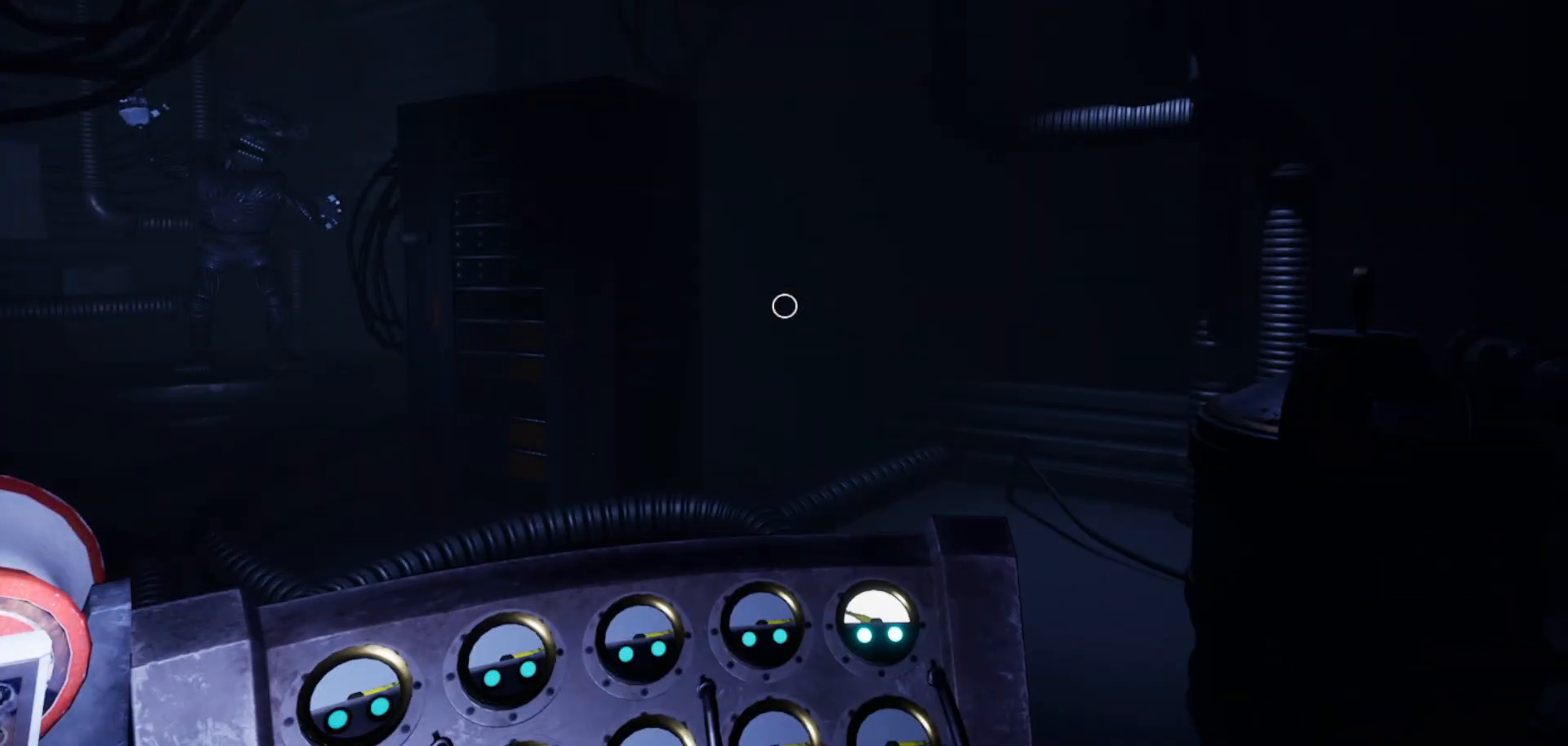
Gameplay with keyboard and mouse; each line is a JSON object with the keys and mouse buttons held at the frame after it. "events" lists presses ("down") and releases ("up") of "1", "2", "3", "4", "5", "a", "alt", "c", "caps_lock", "ctrl", "d", "e", "f", "g", "q", "r", "s", "shift", "space", "t", "tab", "v", "w", "x", "z", "mouse_left", "mouse_wheel" and "mouse_right" between this image and that frame as [ms after this image, input, new state], when the widget could be followed in between. "mouse_left", "mouse_wheel", "mouse_right" = the "left", "wheel", "right" buttons of the "mouse" list. No other keys are recorded. "wheel" means that the mouse wheel is clicked or scrolled. "mouse_move" is the direction in which the mouse moves at that frame (one of eight, or "still"), when it could be read.
{"keys": [], "mouse": [], "mouse_move": "left", "events": []}
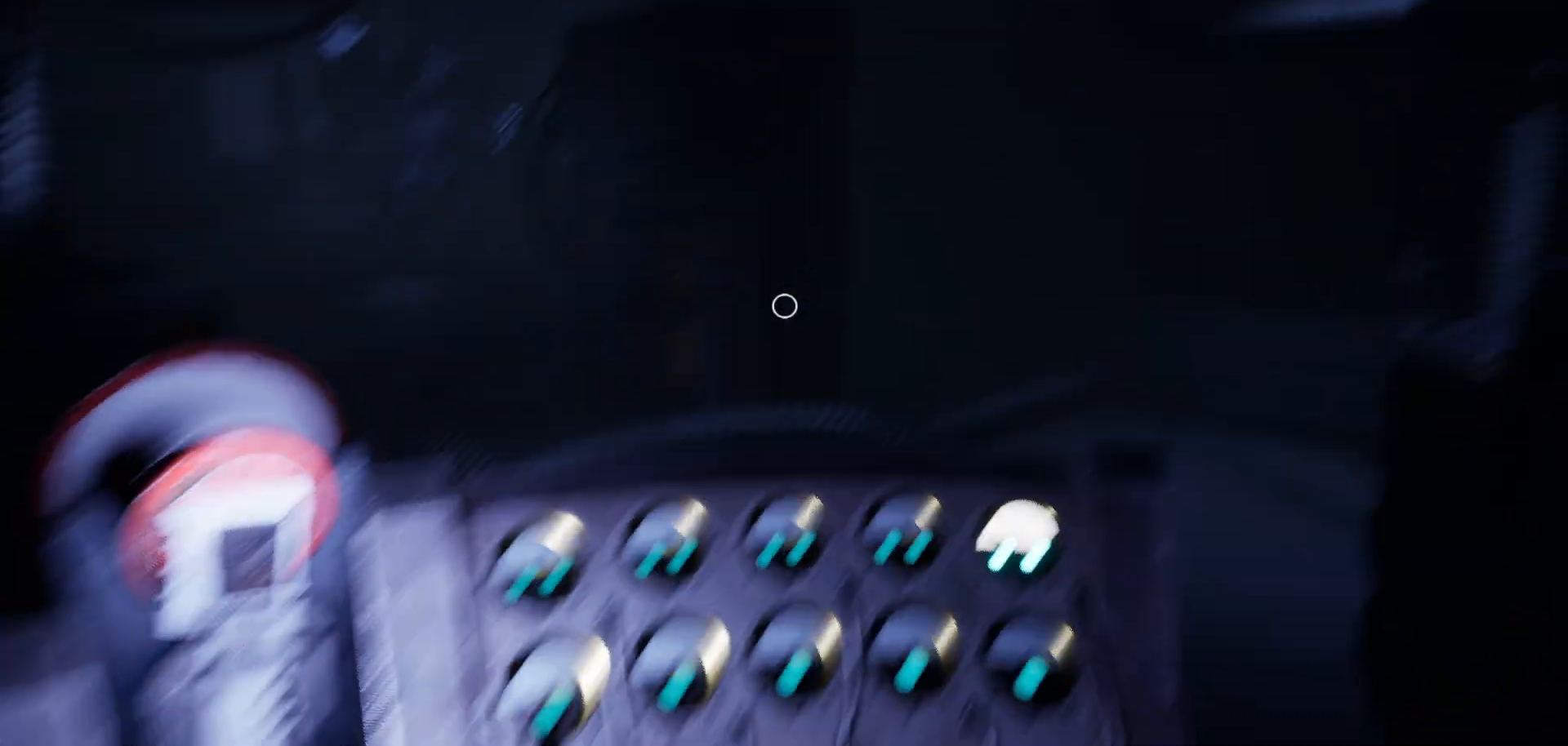
{"keys": [], "mouse": [], "mouse_move": "still", "events": []}
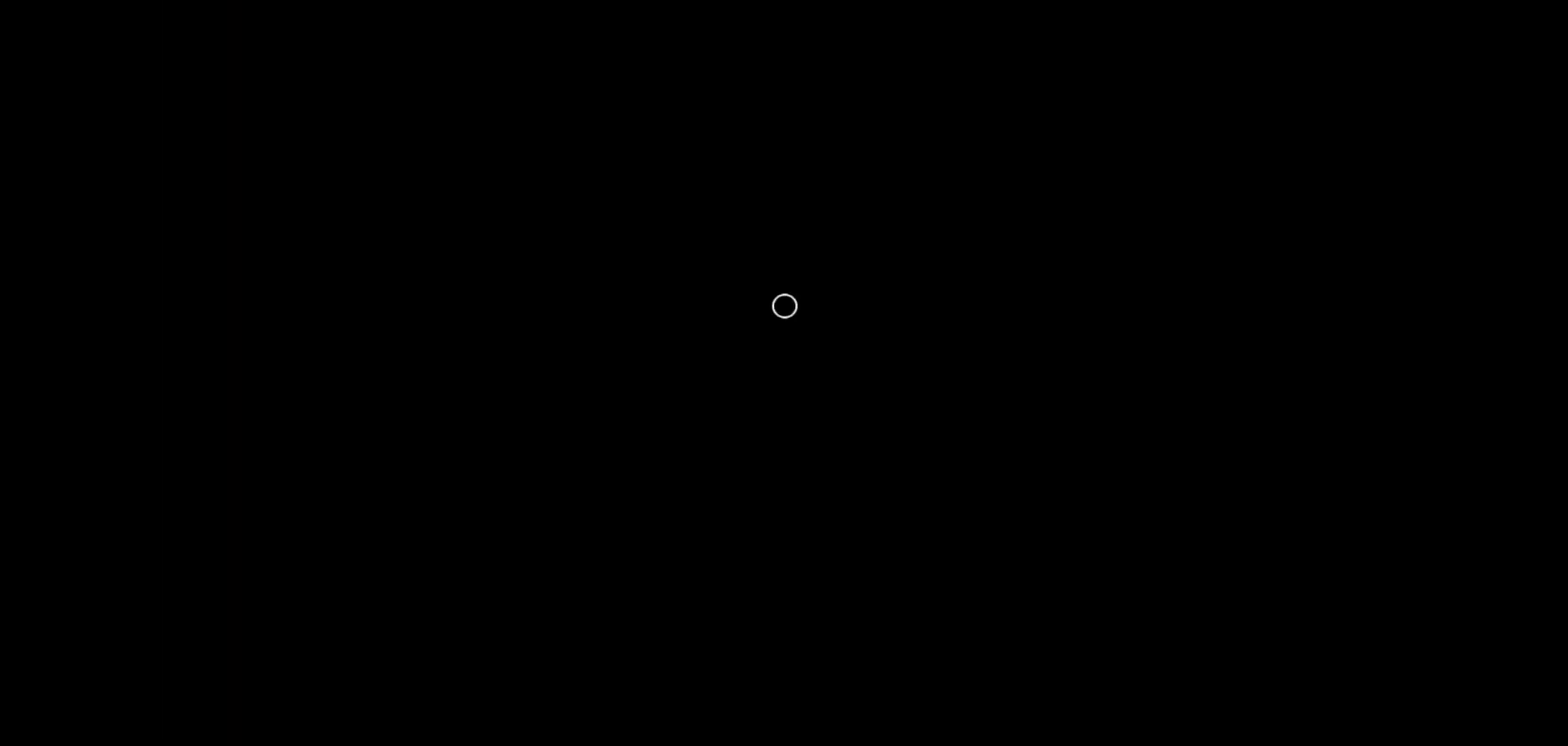
{"keys": [], "mouse": [], "mouse_move": "still", "events": []}
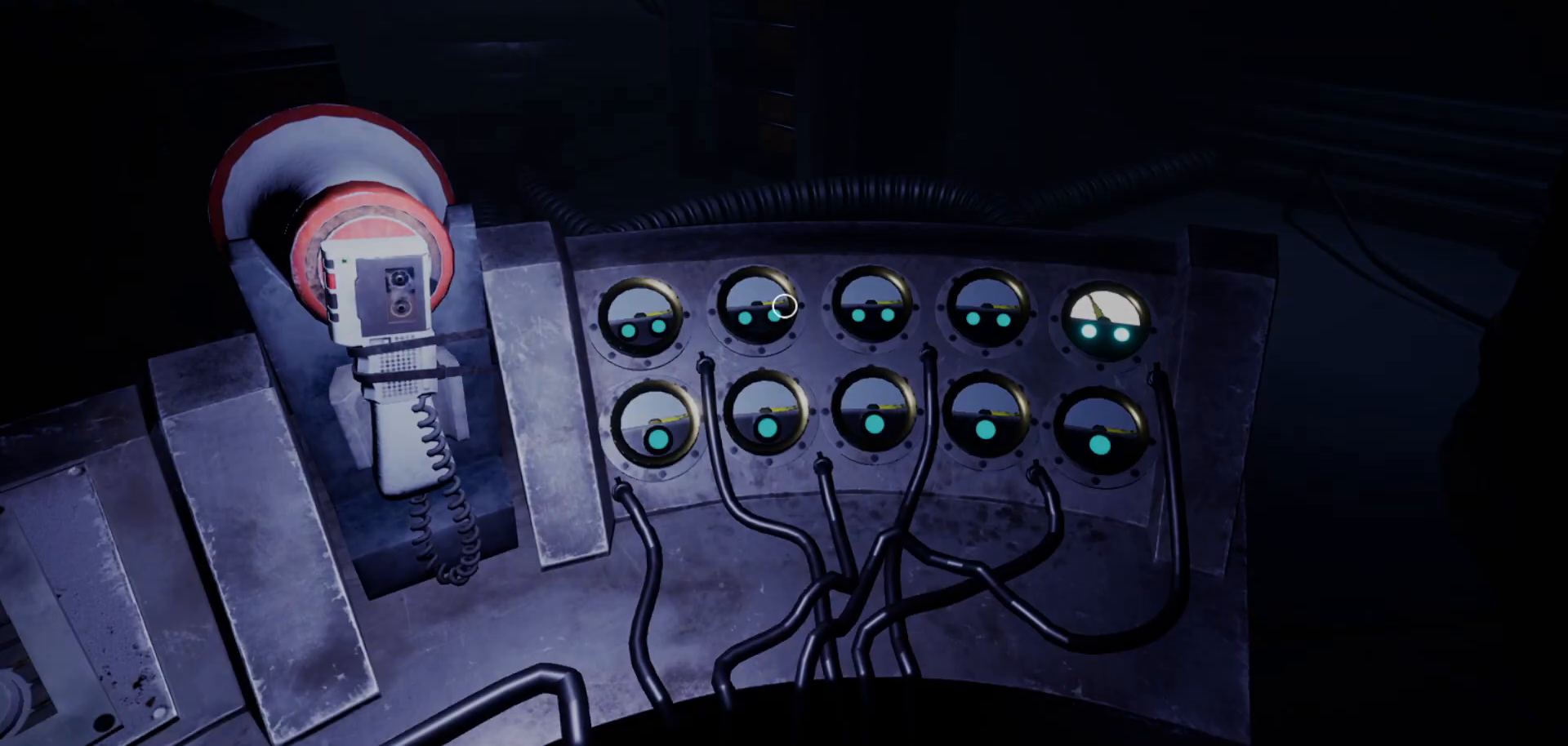
{"keys": [], "mouse": [], "mouse_move": "still", "events": []}
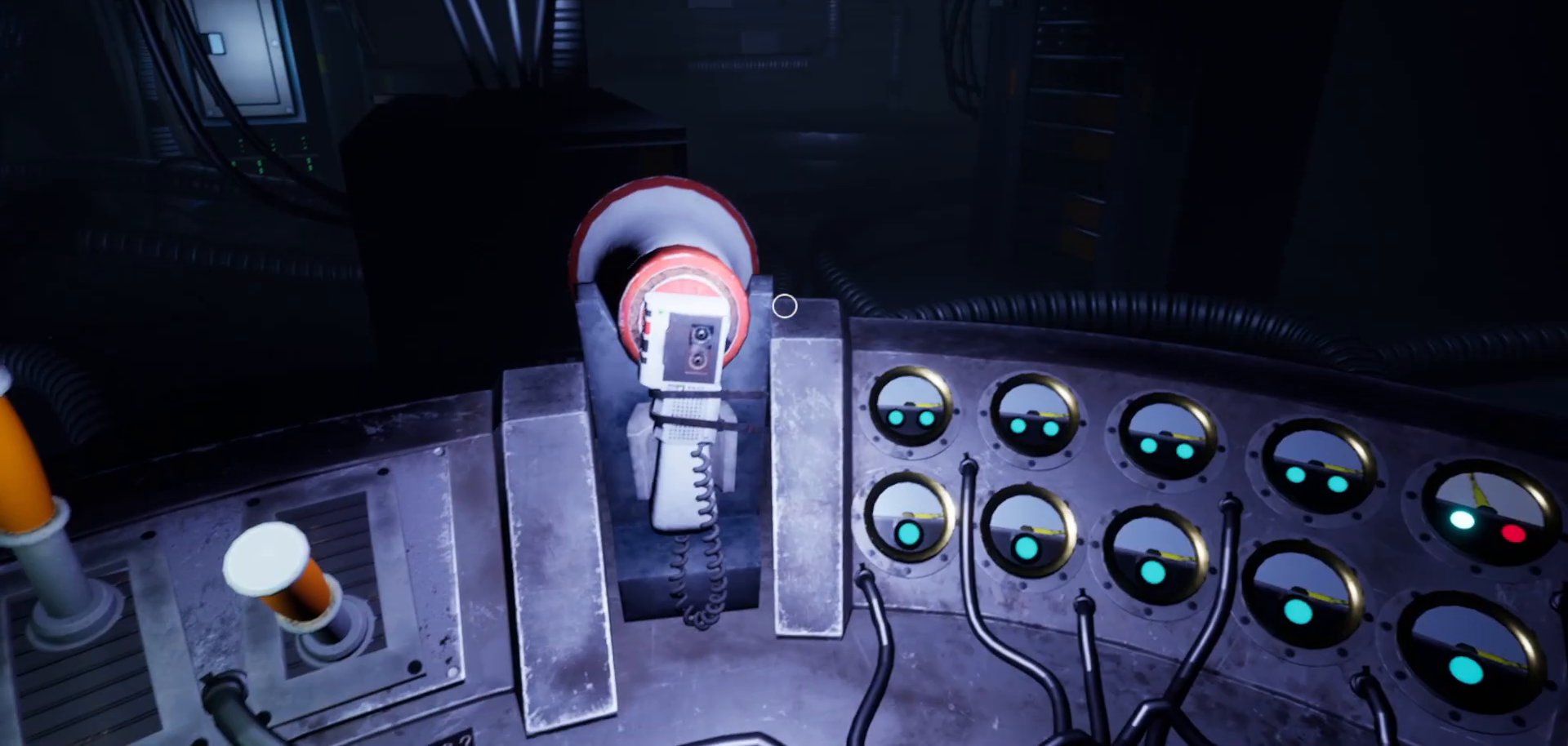
{"keys": [], "mouse": [], "mouse_move": "left", "events": [[233, "mouse_left", "down"], [333, "mouse_left", "up"]]}
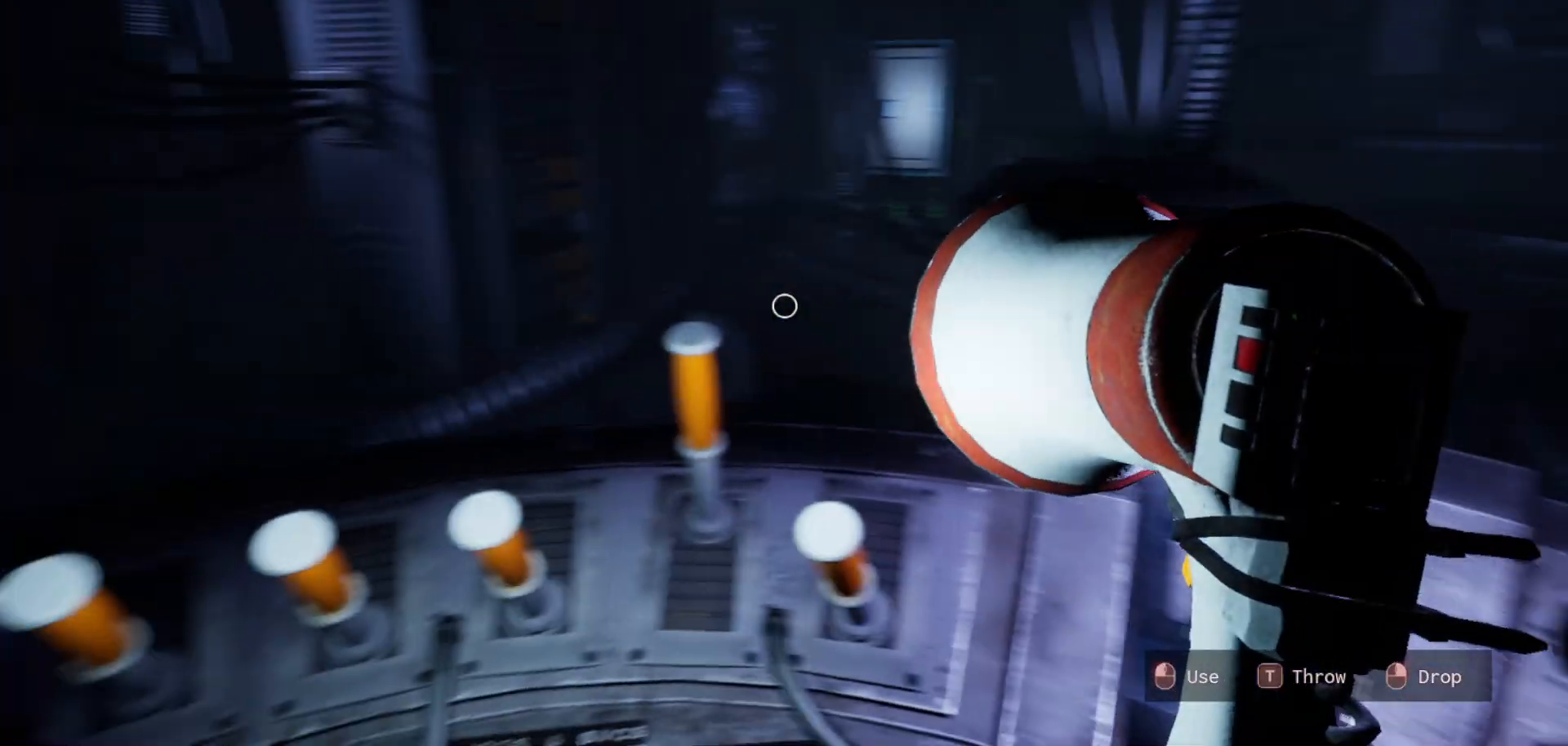
{"keys": [], "mouse": [], "mouse_move": "down-left", "events": []}
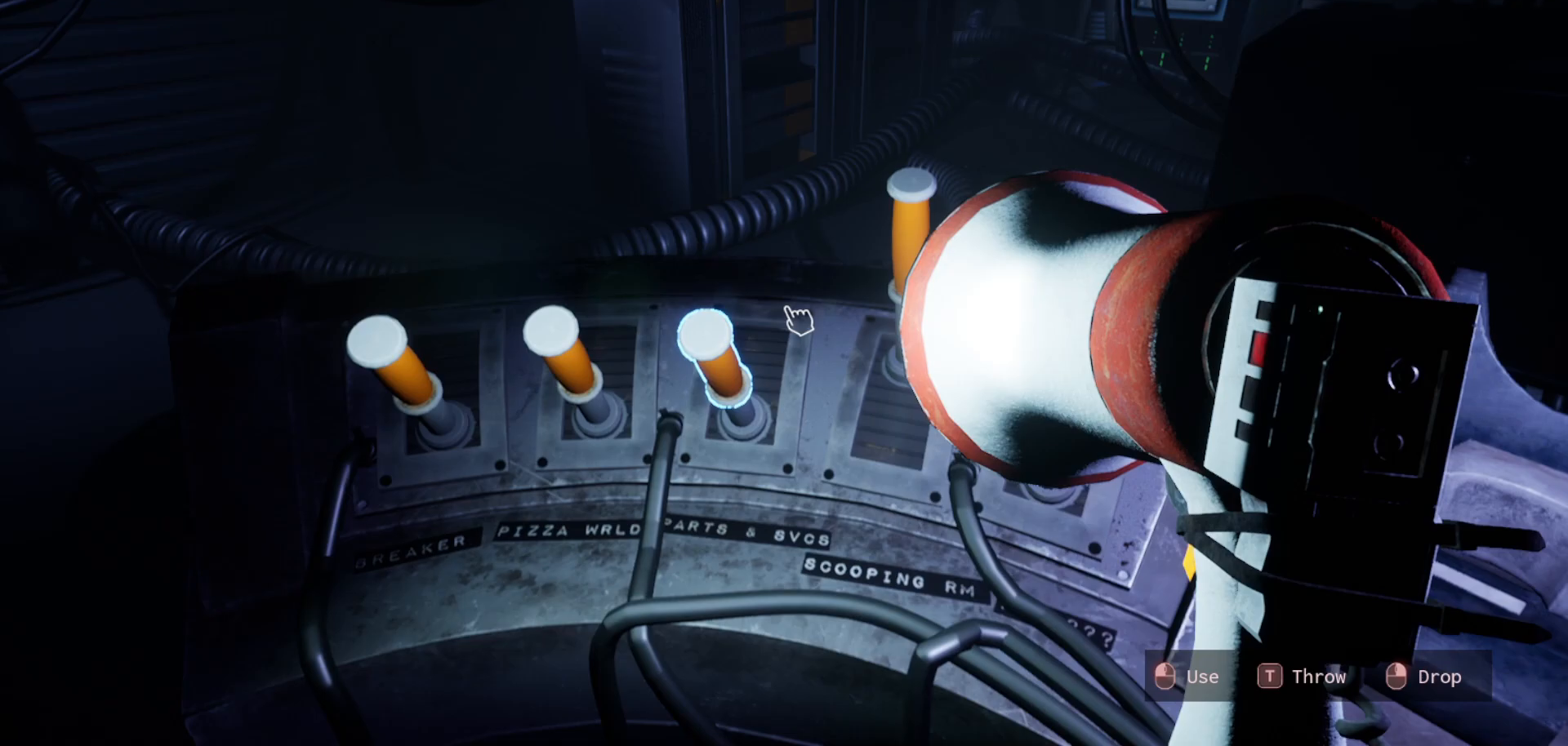
{"keys": [], "mouse": [], "mouse_move": "up-right", "events": [[217, "mouse_left", "down"], [267, "mouse_left", "up"]]}
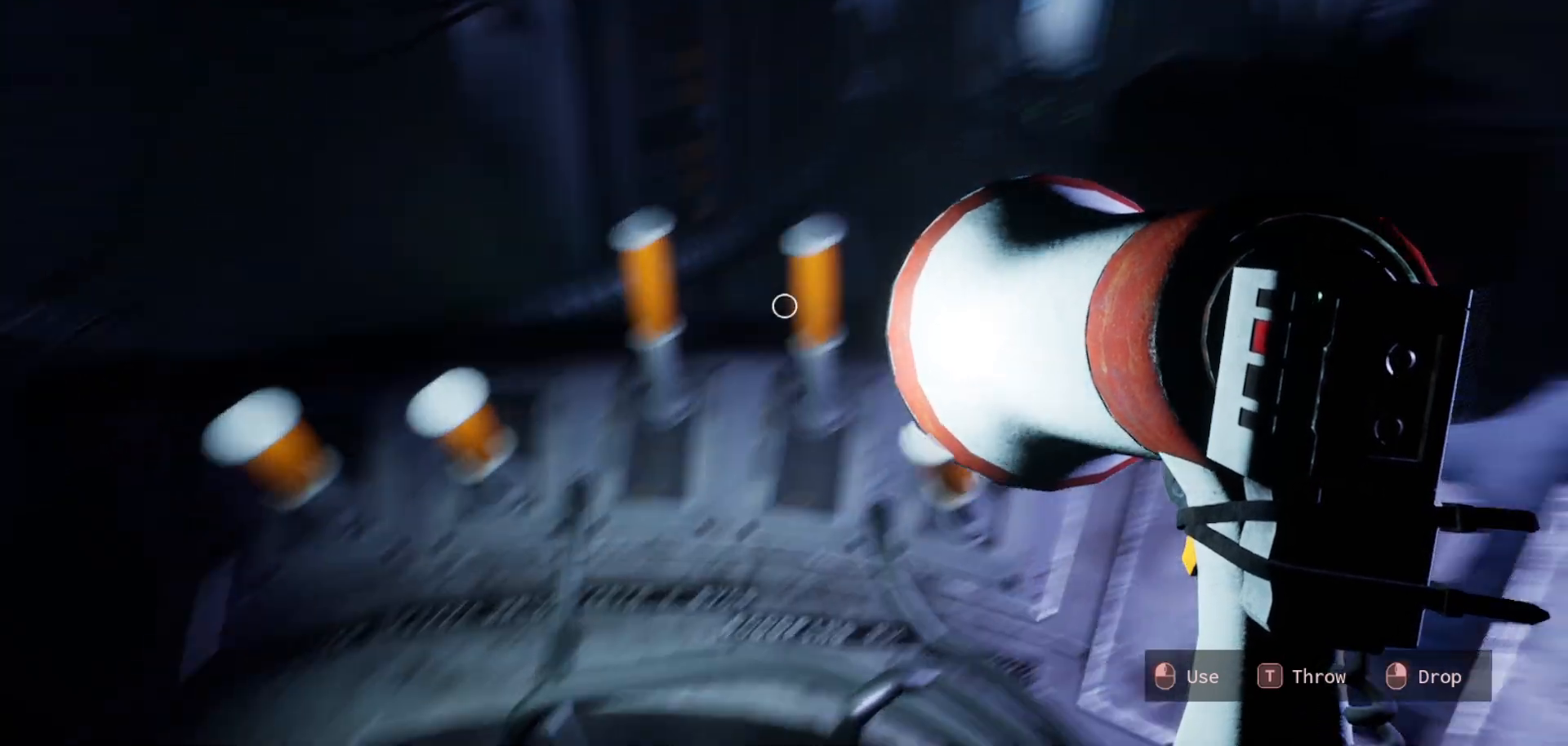
{"keys": [], "mouse": [], "mouse_move": "right", "events": []}
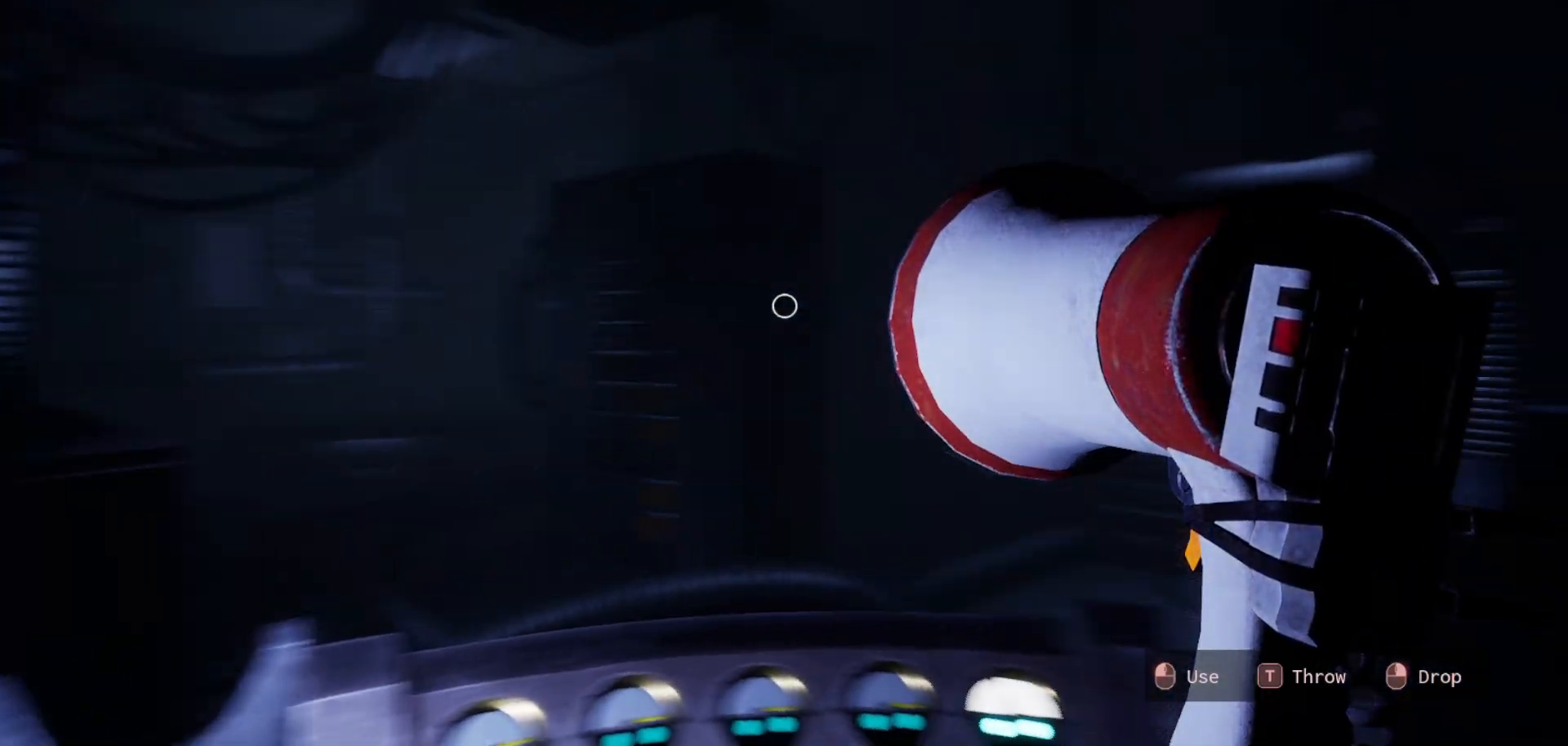
{"keys": [], "mouse": [], "mouse_move": "down", "events": []}
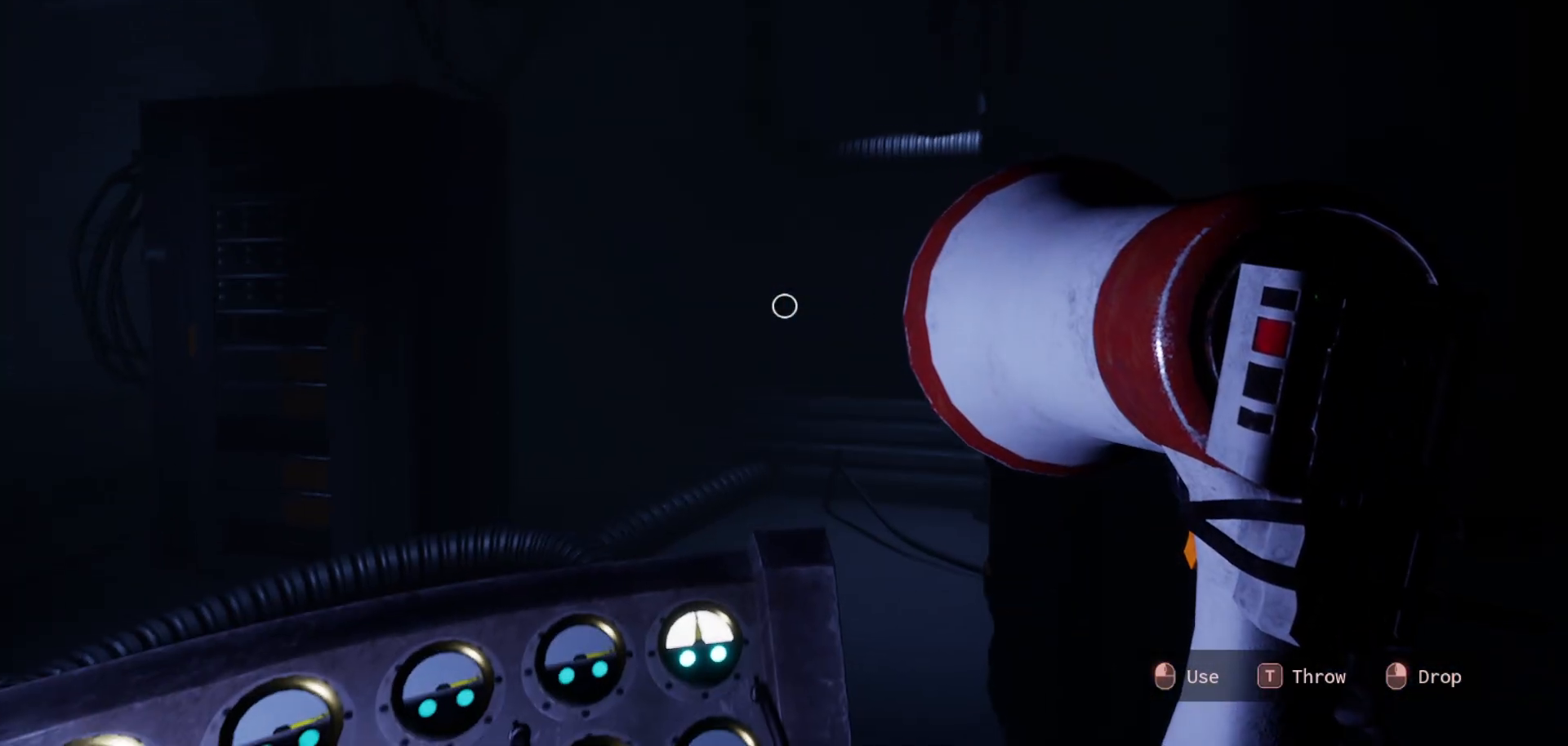
{"keys": [], "mouse": [], "mouse_move": "left", "events": []}
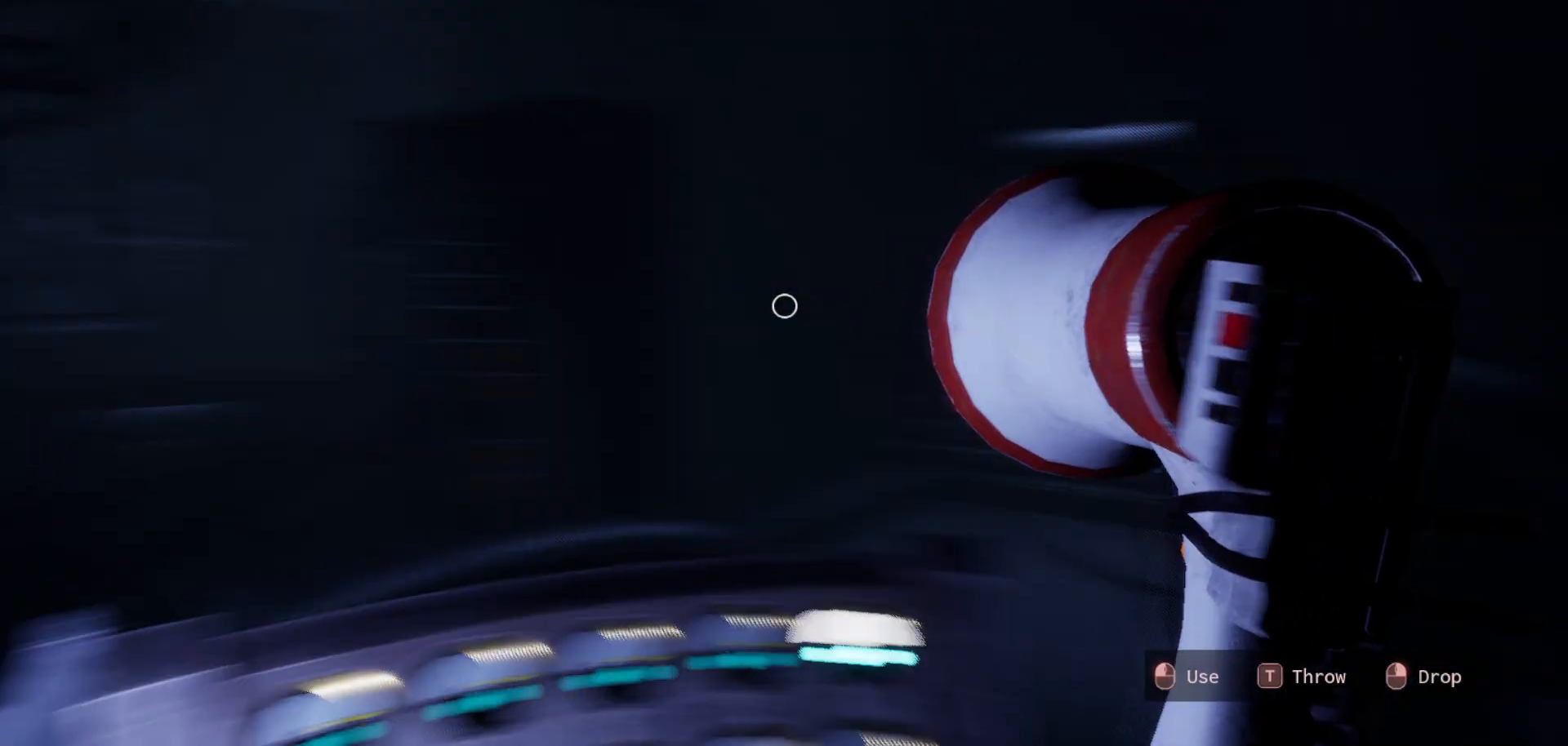
{"keys": [], "mouse": [], "mouse_move": "left", "events": []}
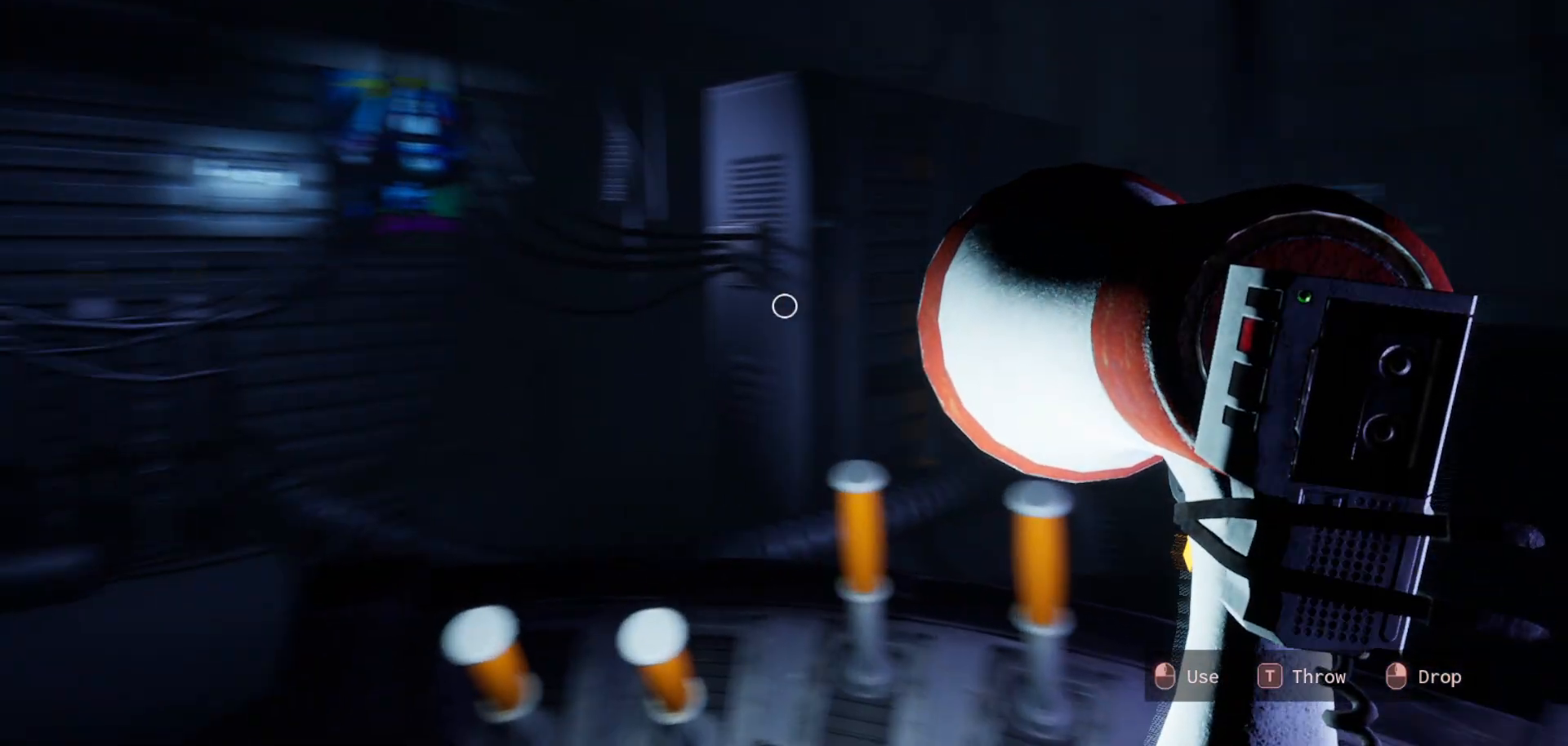
{"keys": [], "mouse": [], "mouse_move": "right", "events": []}
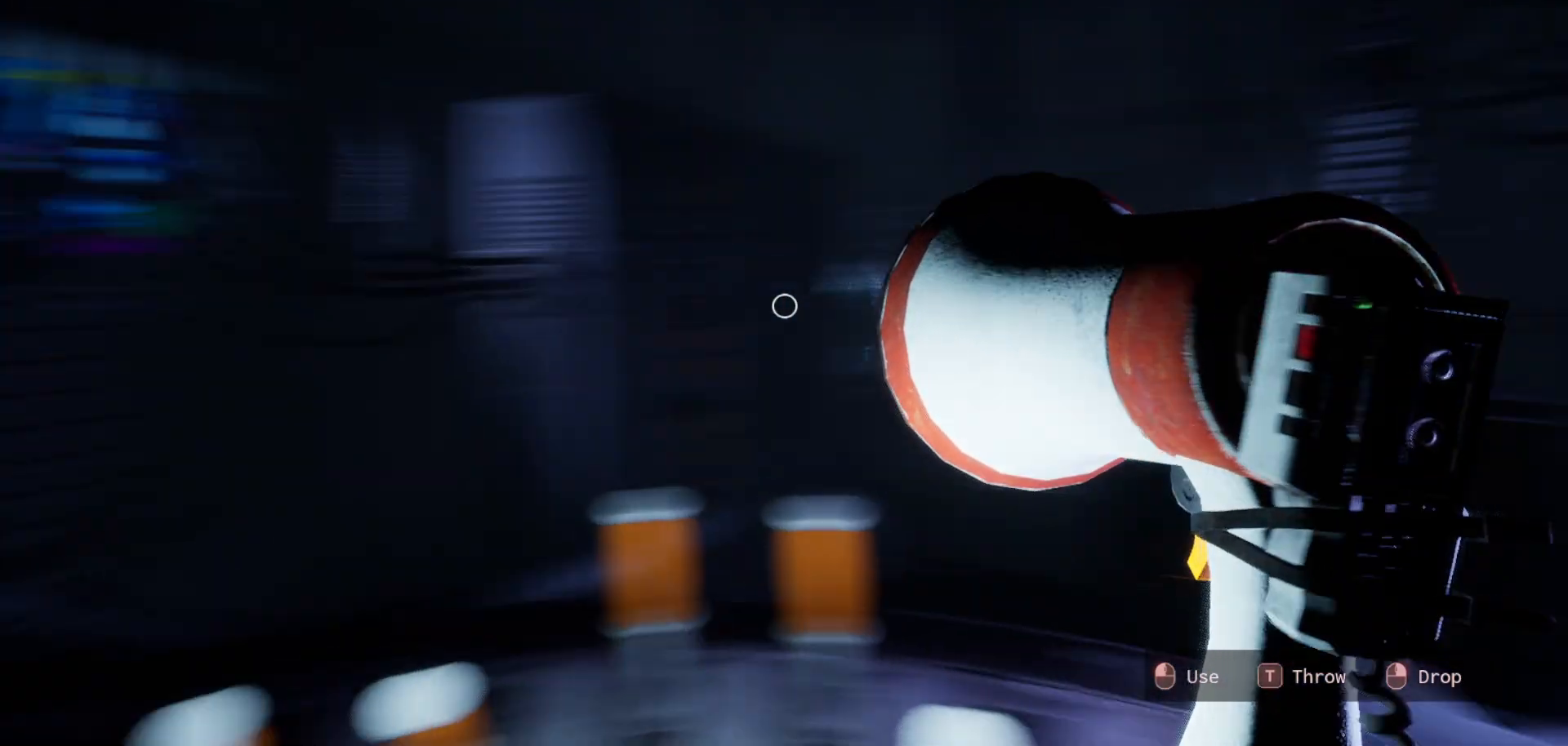
{"keys": [], "mouse": [], "mouse_move": "right", "events": []}
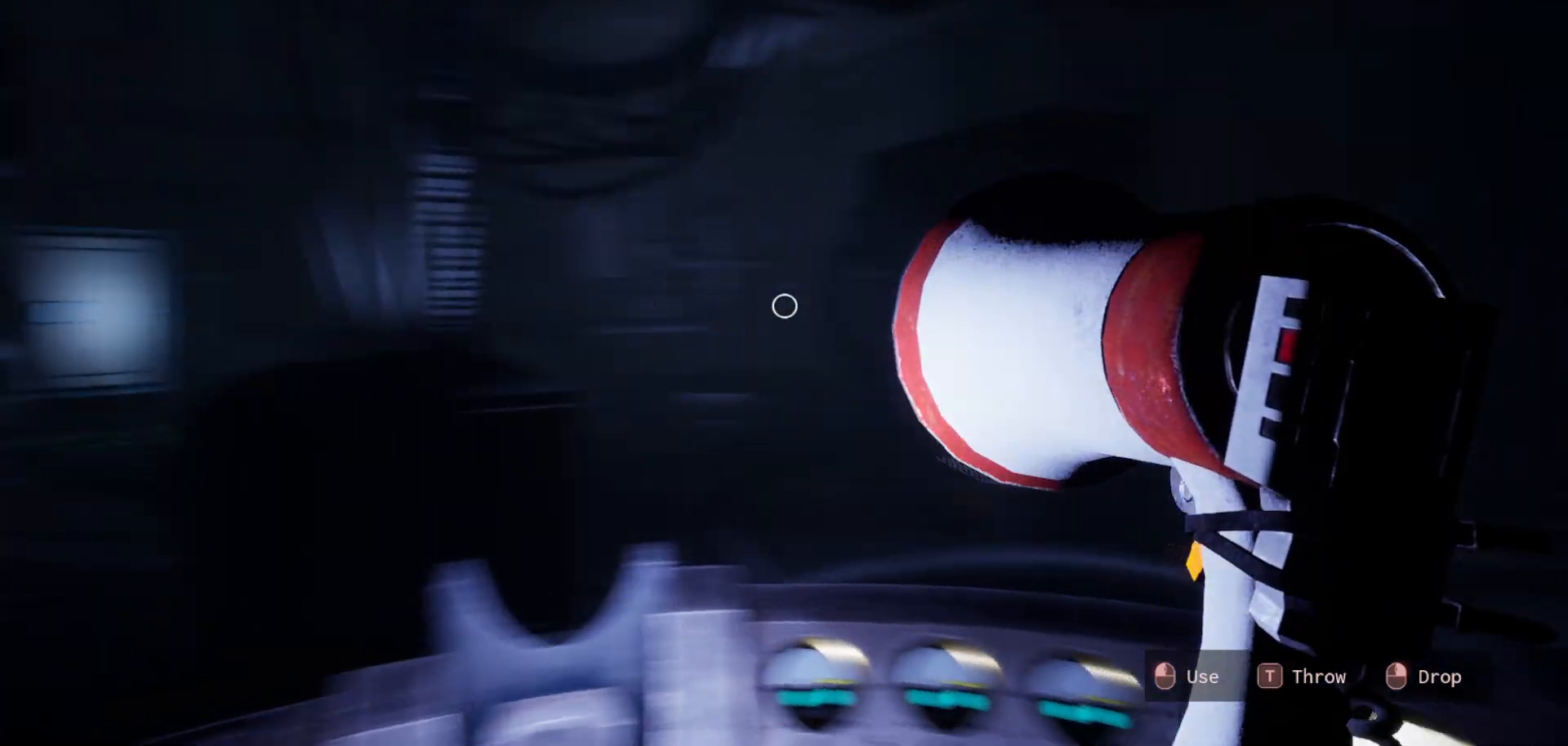
{"keys": [], "mouse": [], "mouse_move": "still", "events": []}
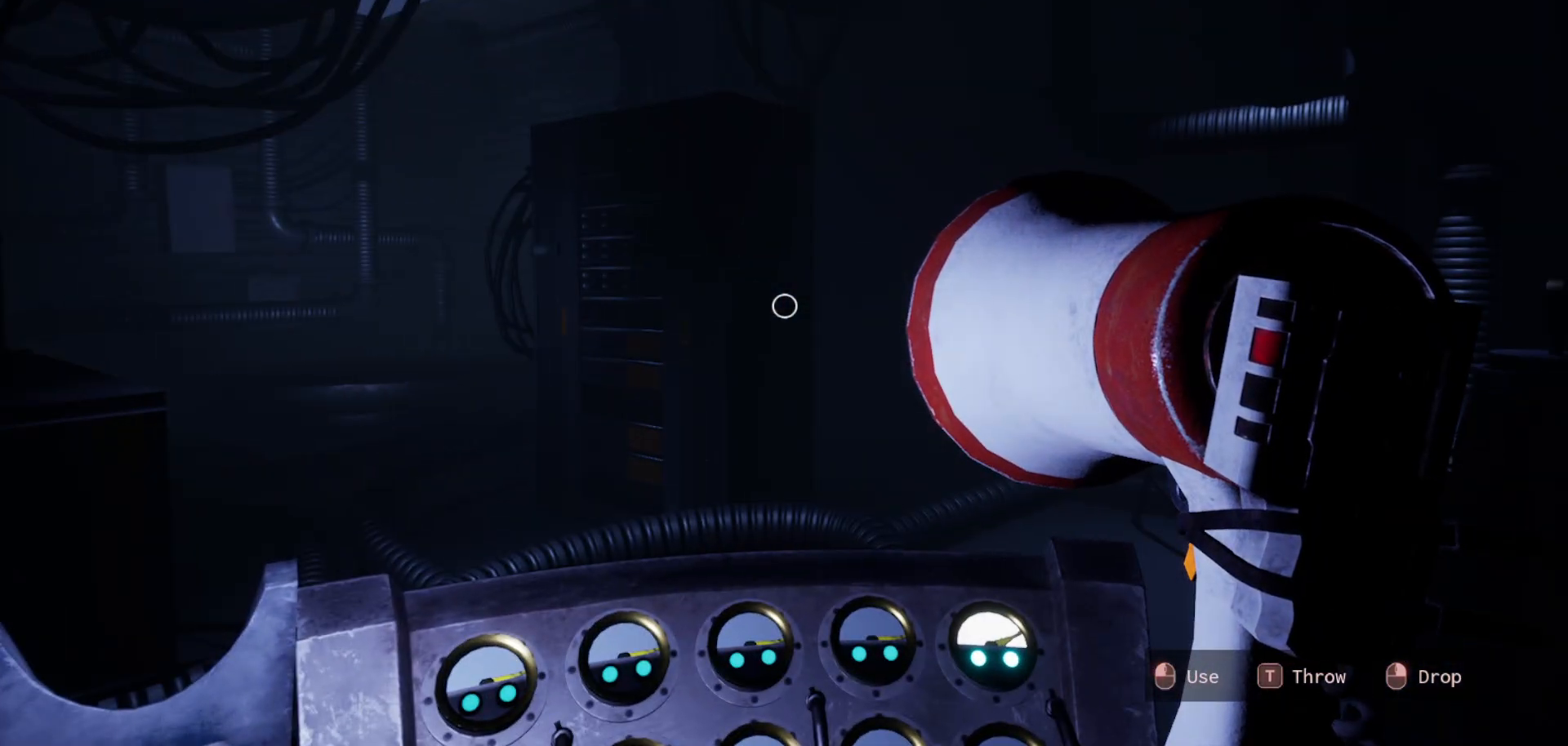
{"keys": [], "mouse": [], "mouse_move": "still", "events": []}
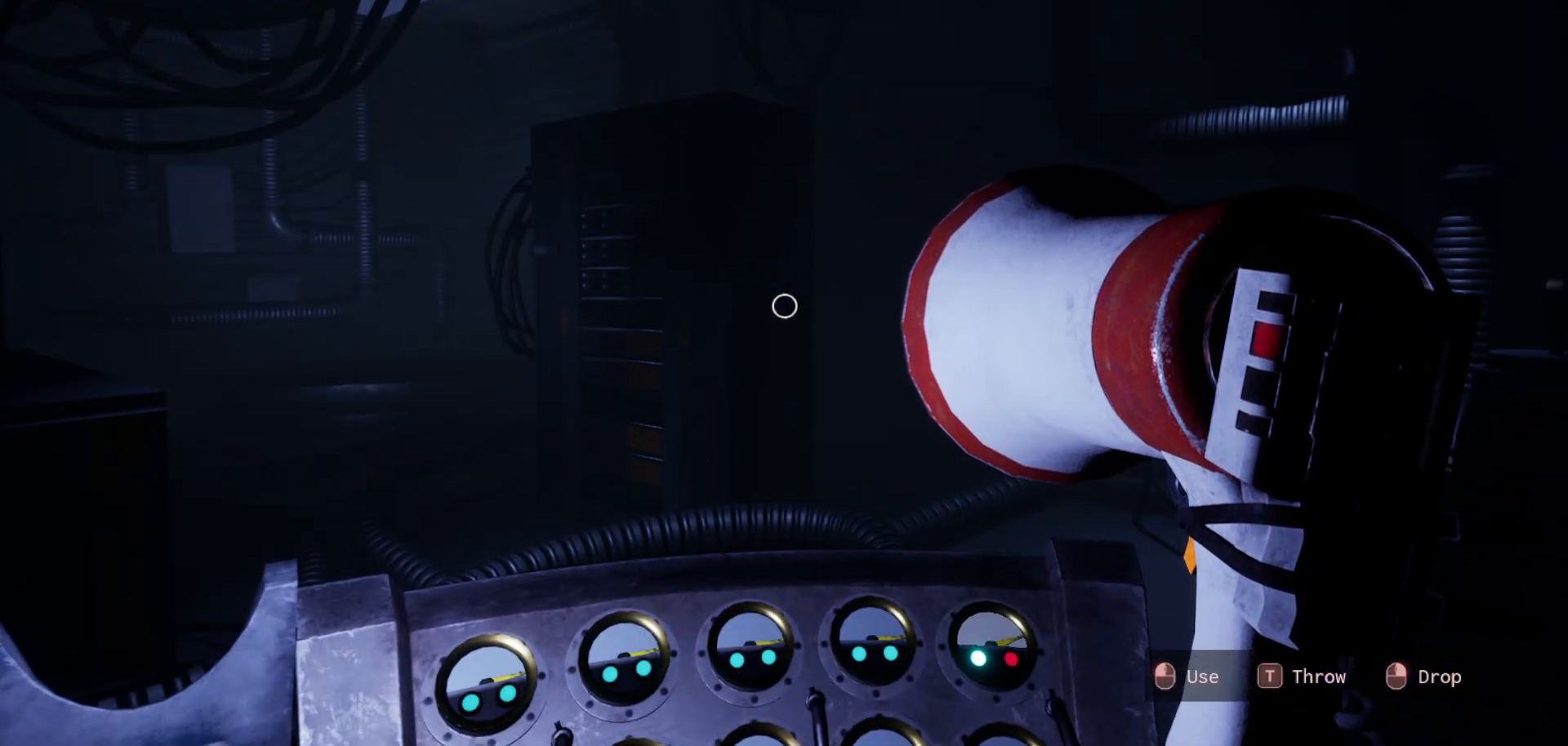
{"keys": [], "mouse": [], "mouse_move": "down-left", "events": []}
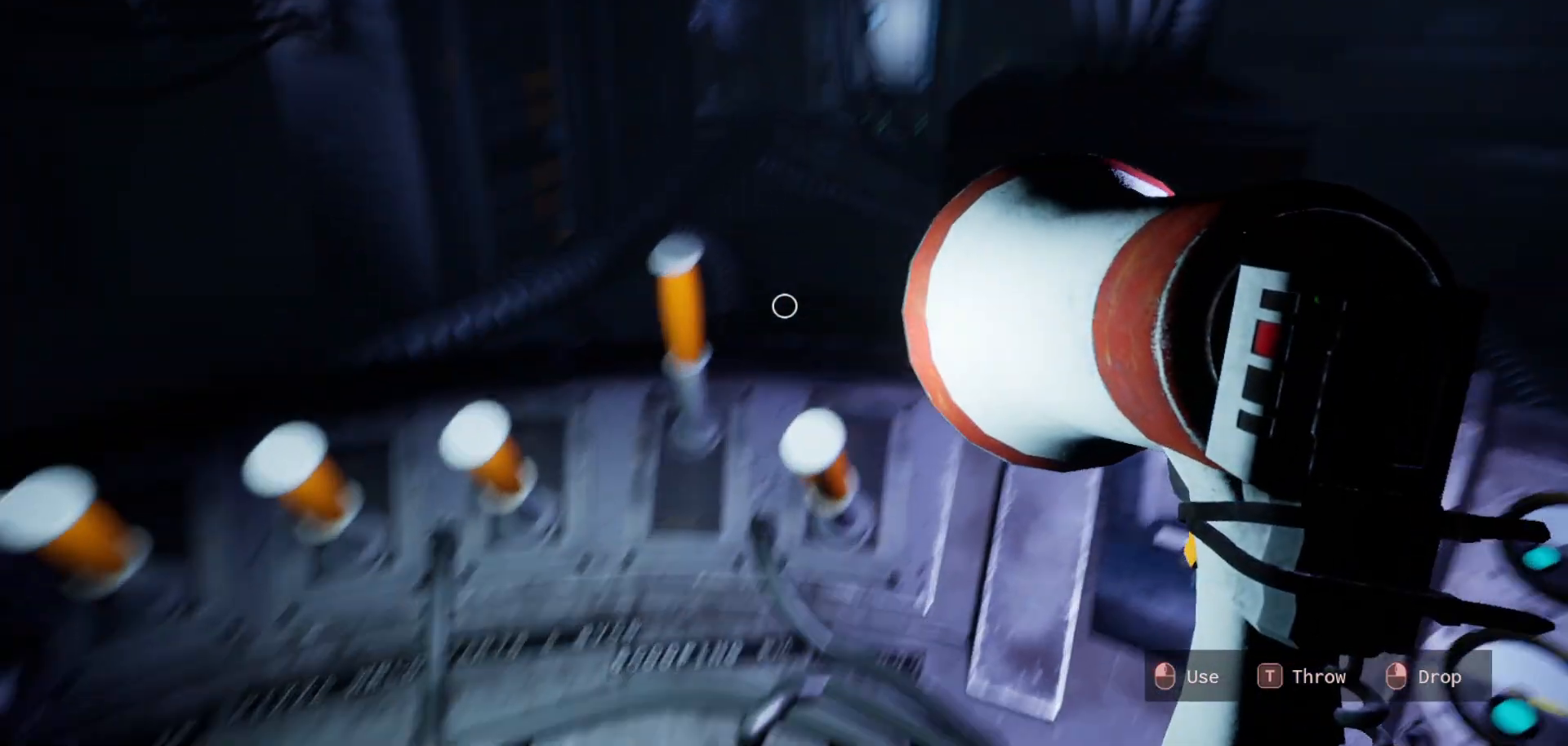
{"keys": [], "mouse": [], "mouse_move": "still", "events": []}
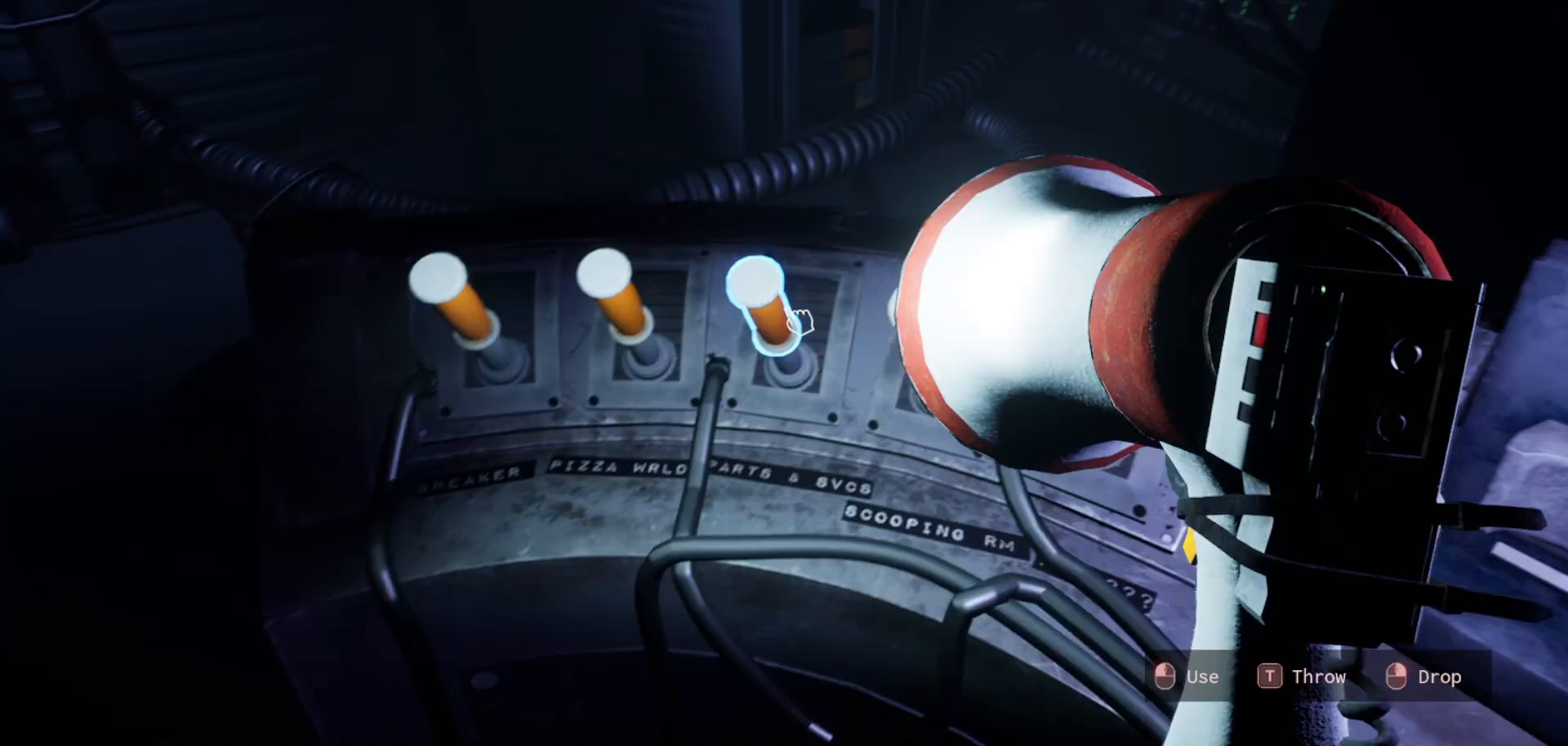
{"keys": [], "mouse": [], "mouse_move": "still", "events": [[117, "mouse_left", "down"], [167, "mouse_left", "up"]]}
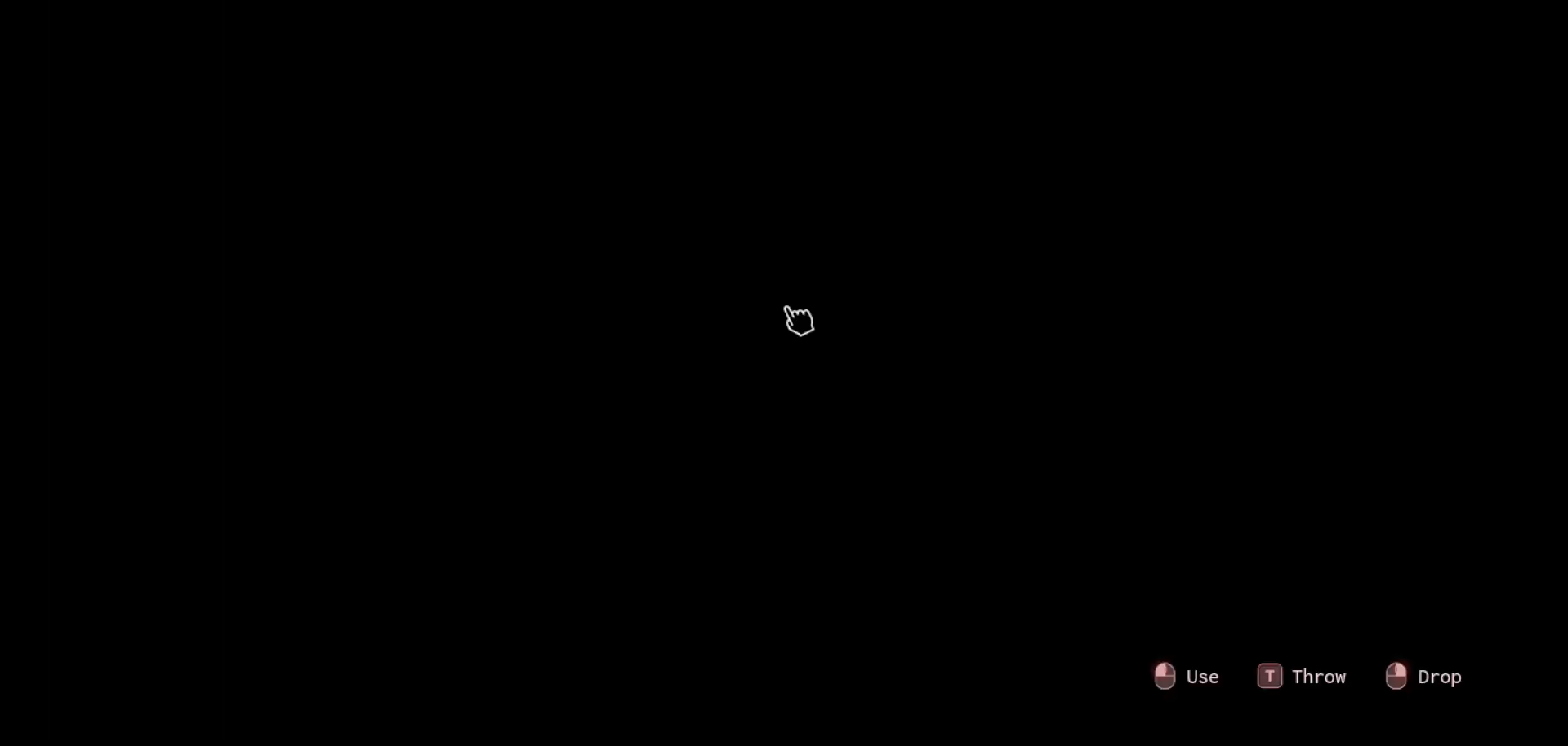
{"keys": [], "mouse": [], "mouse_move": "up-right", "events": []}
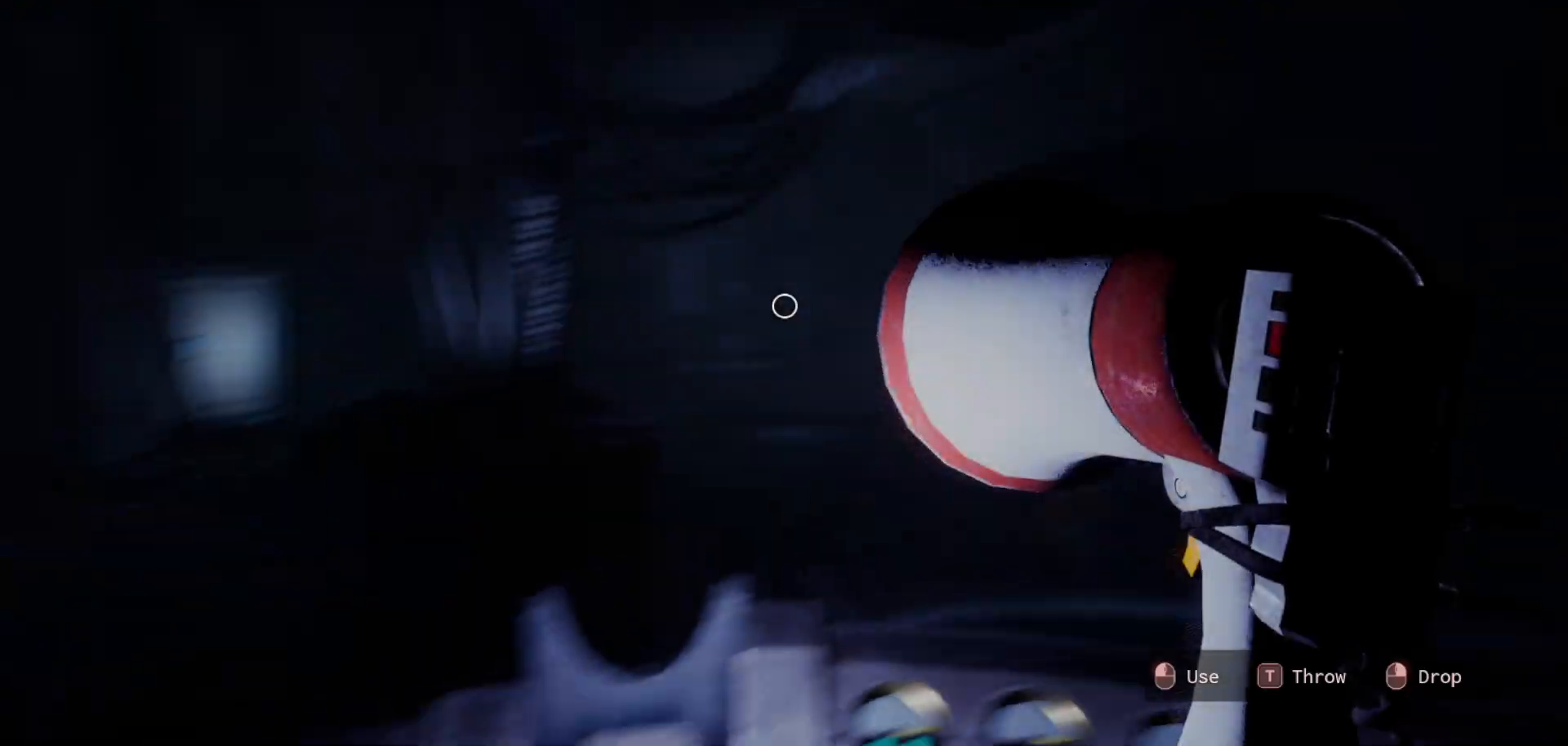
{"keys": [], "mouse": [], "mouse_move": "right", "events": []}
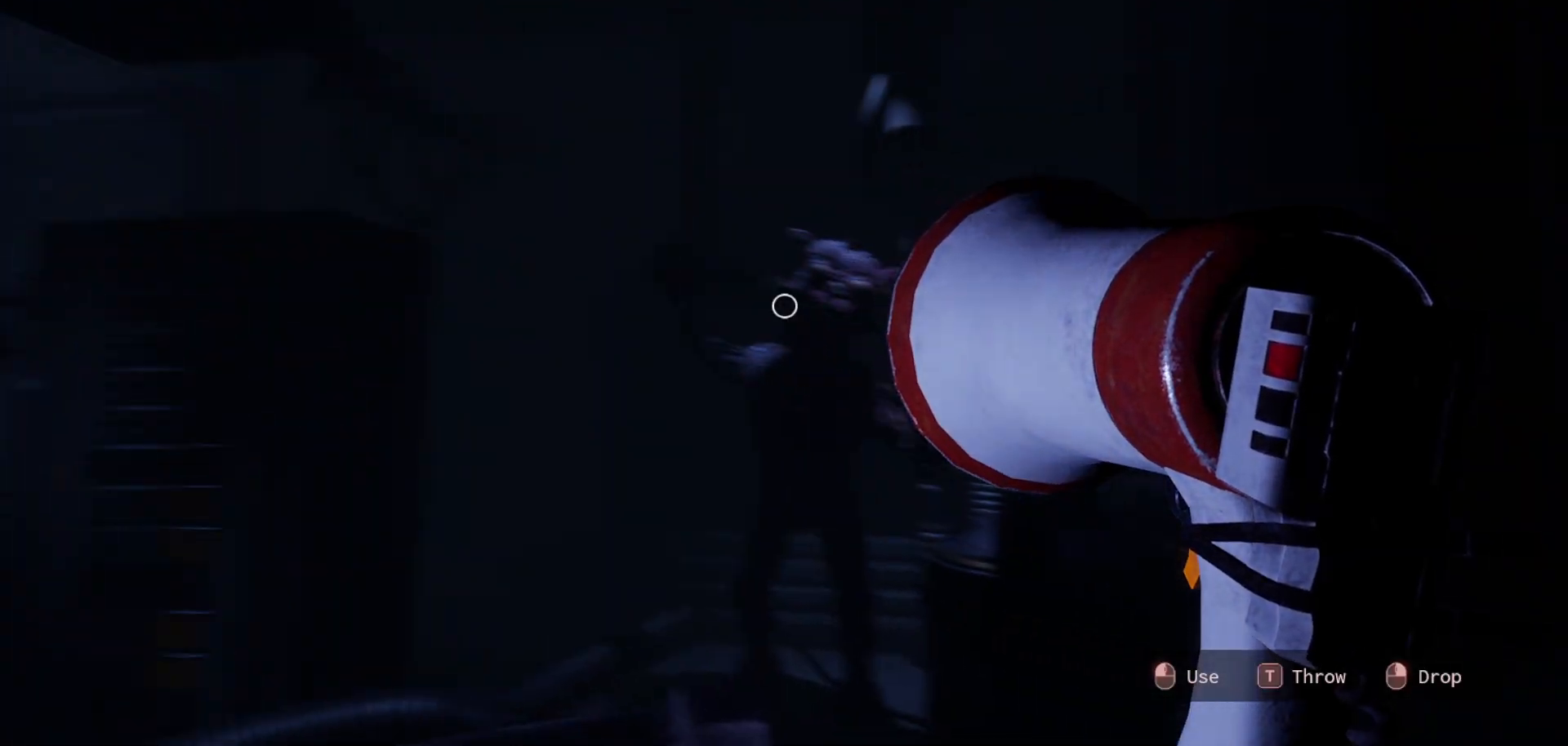
{"keys": [], "mouse": [], "mouse_move": "left", "events": []}
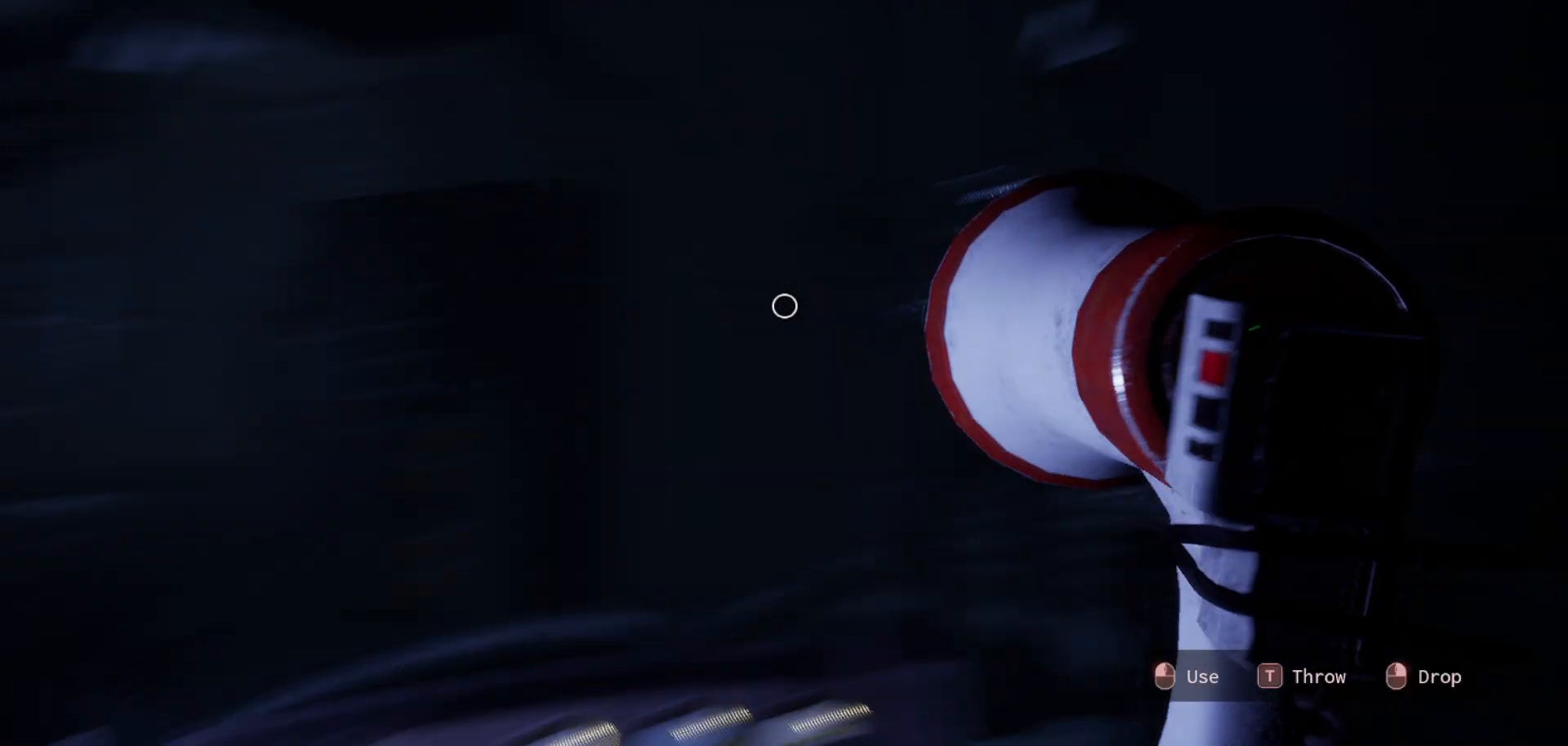
{"keys": [], "mouse": [], "mouse_move": "still", "events": []}
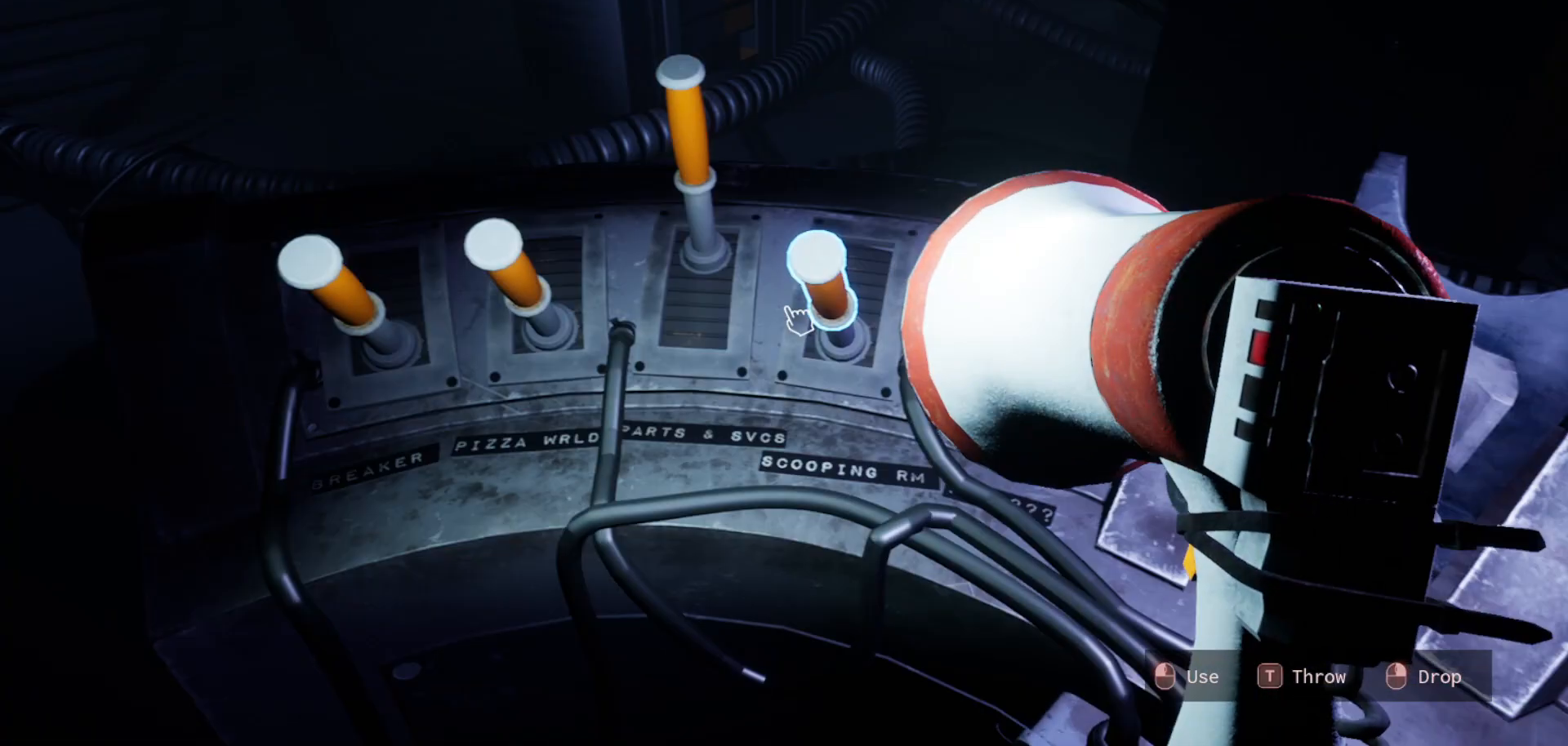
{"keys": [], "mouse": [], "mouse_move": "up-right", "events": [[133, "mouse_left", "down"], [183, "mouse_left", "up"]]}
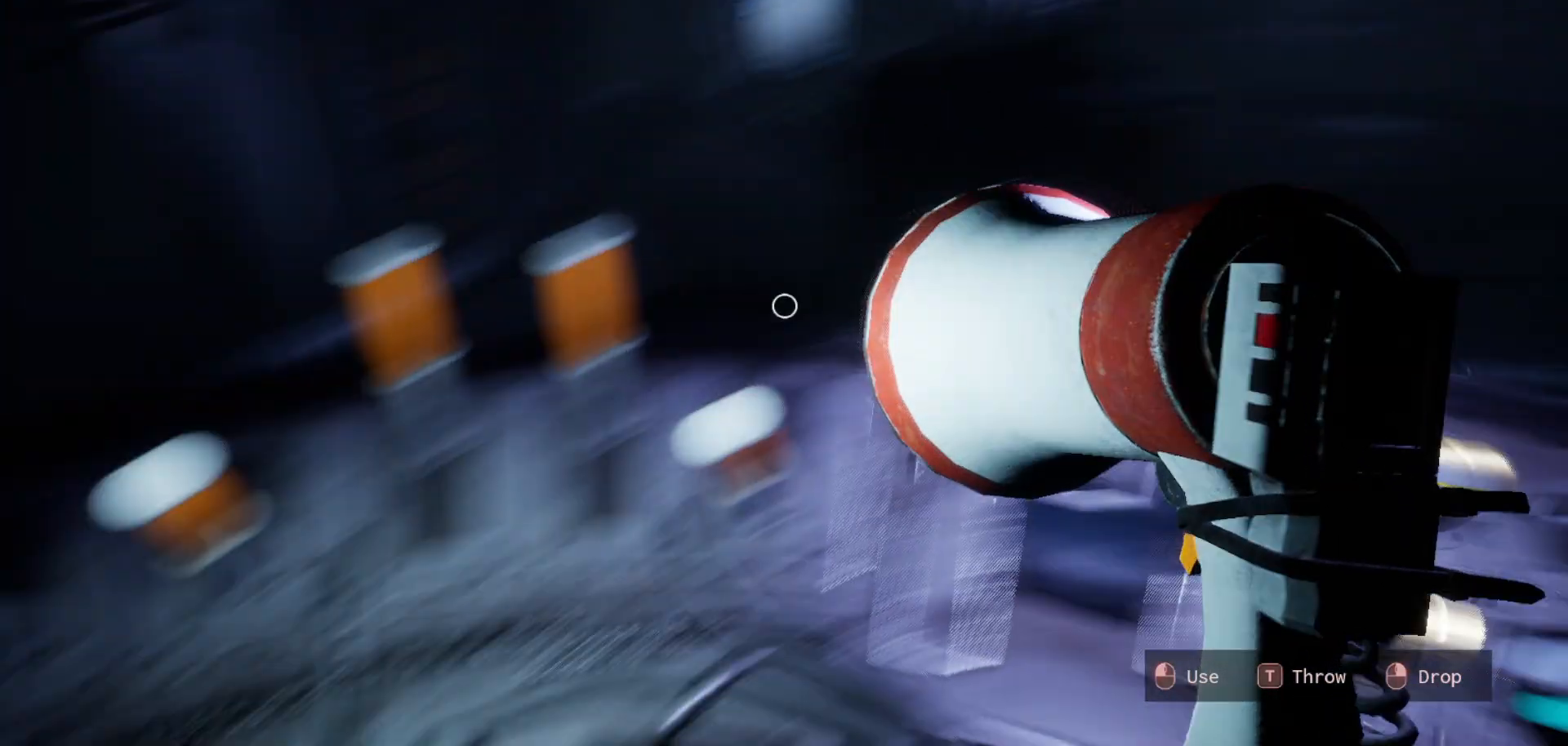
{"keys": [], "mouse": [], "mouse_move": "still", "events": []}
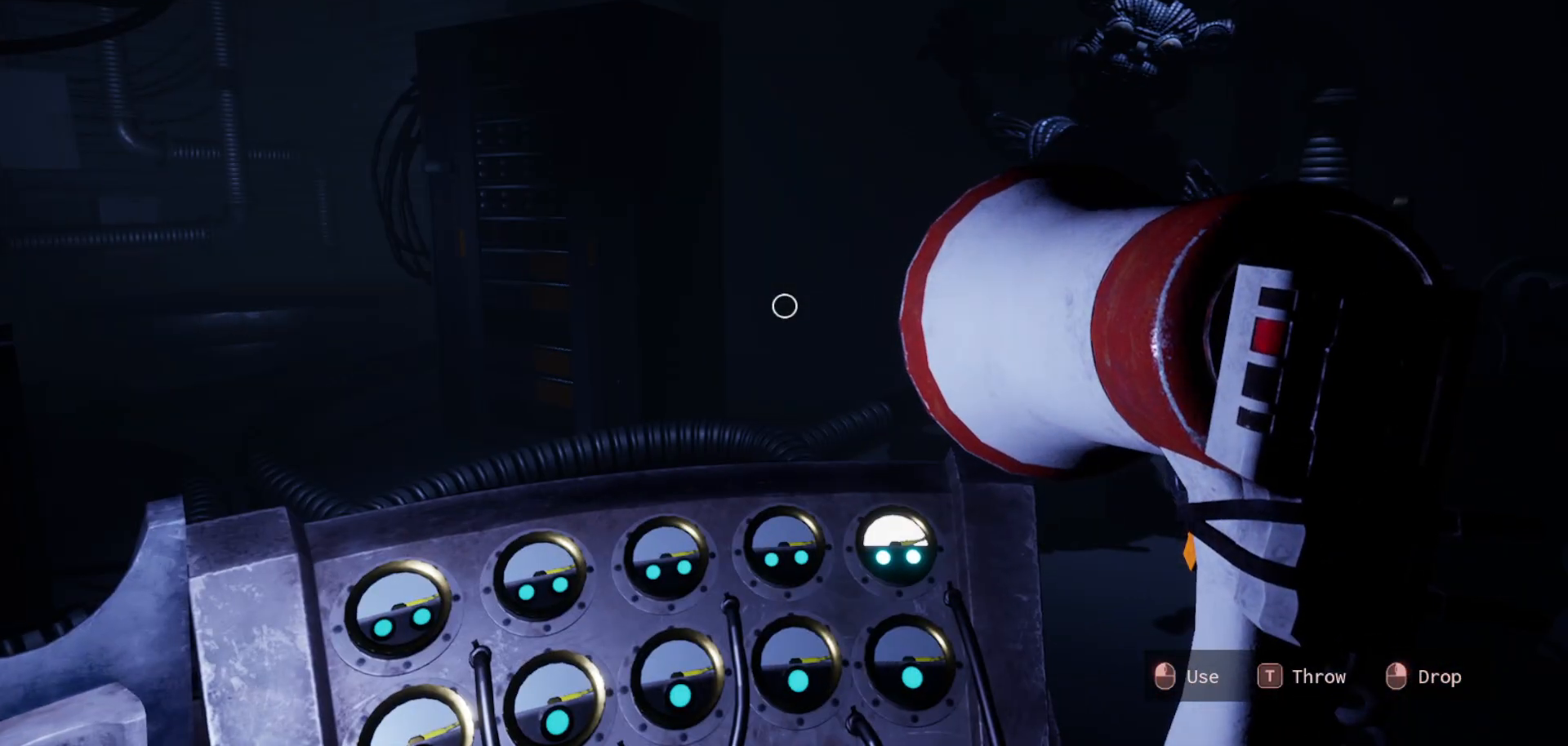
{"keys": [], "mouse": [], "mouse_move": "still", "events": []}
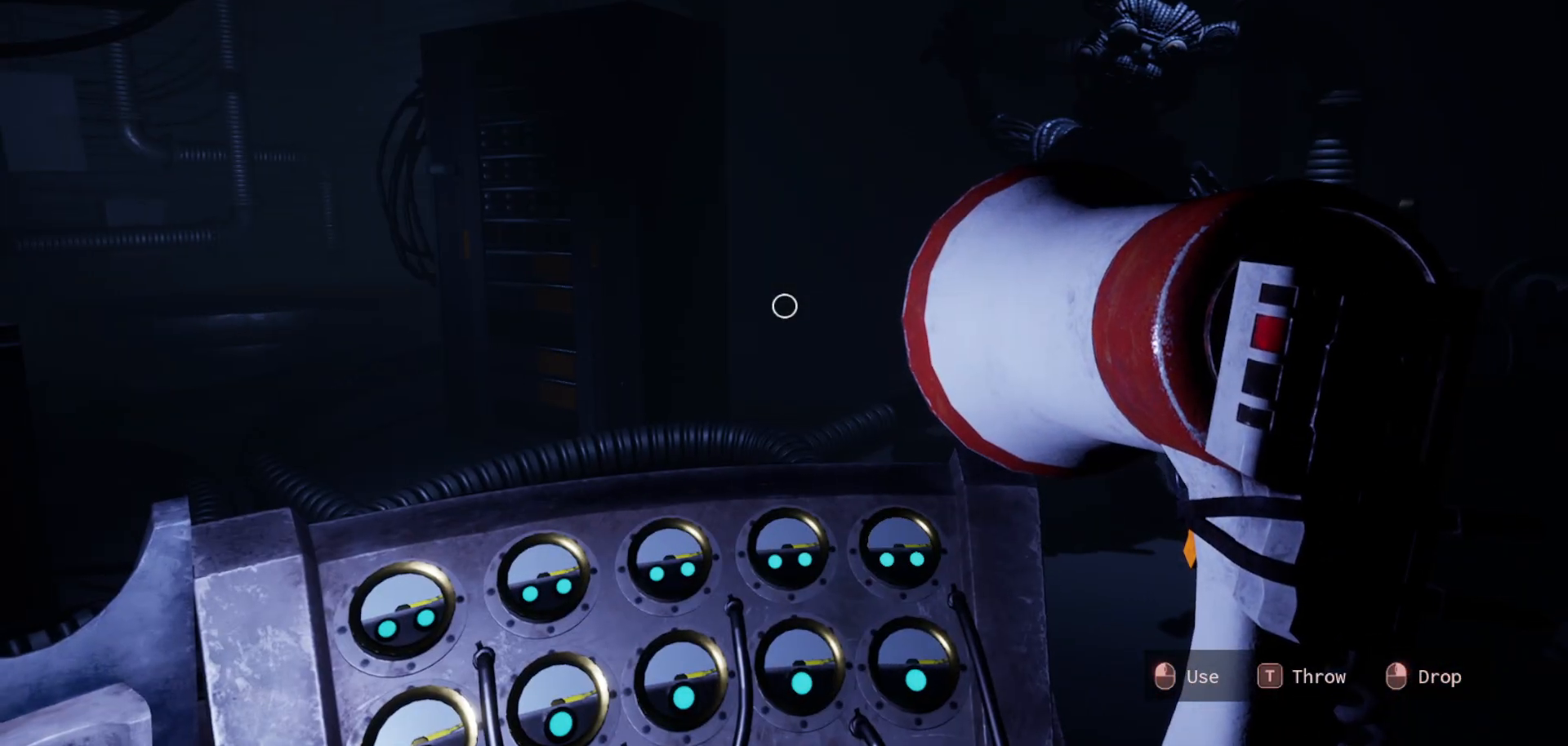
{"keys": [], "mouse": [], "mouse_move": "left", "events": []}
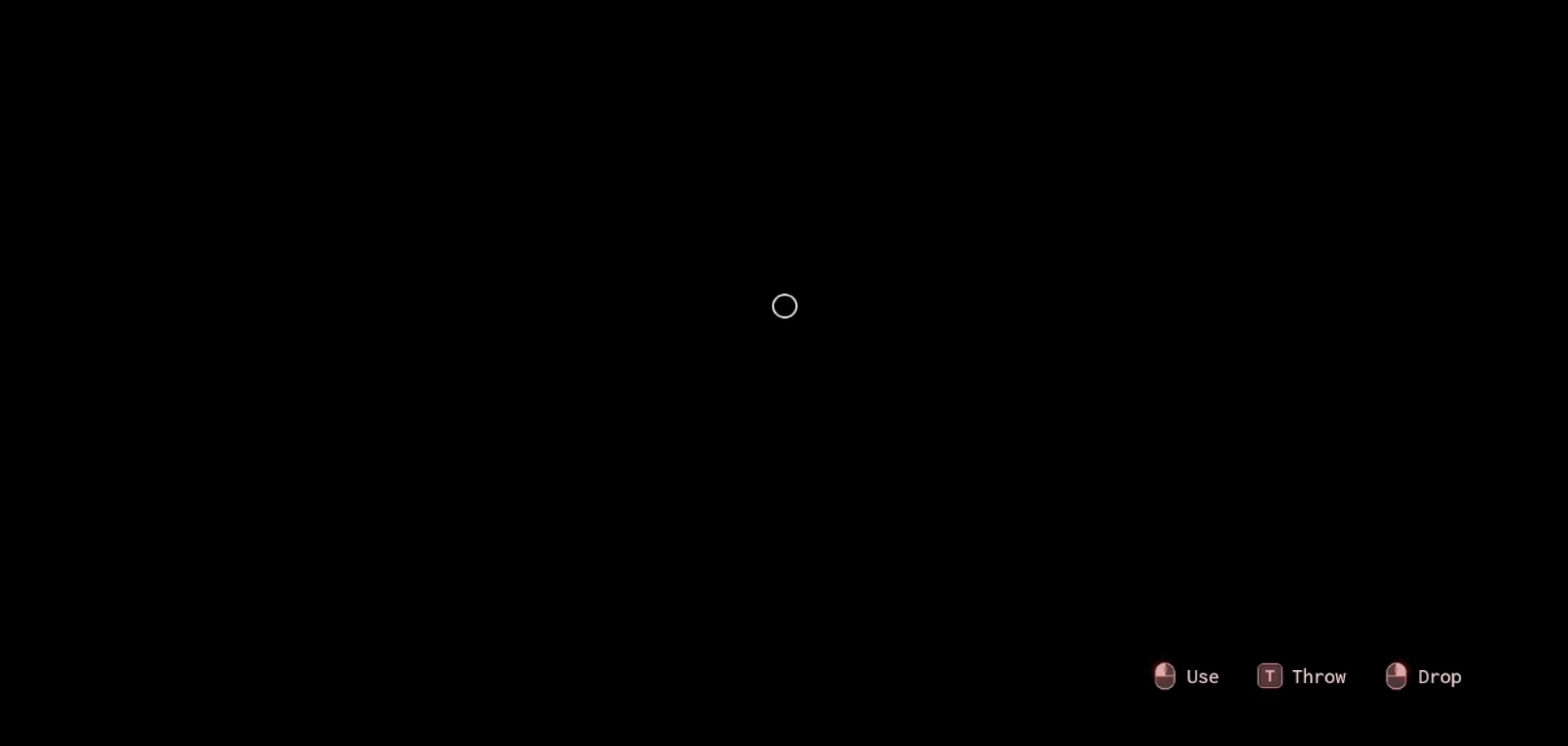
{"keys": [], "mouse": [], "mouse_move": "still", "events": []}
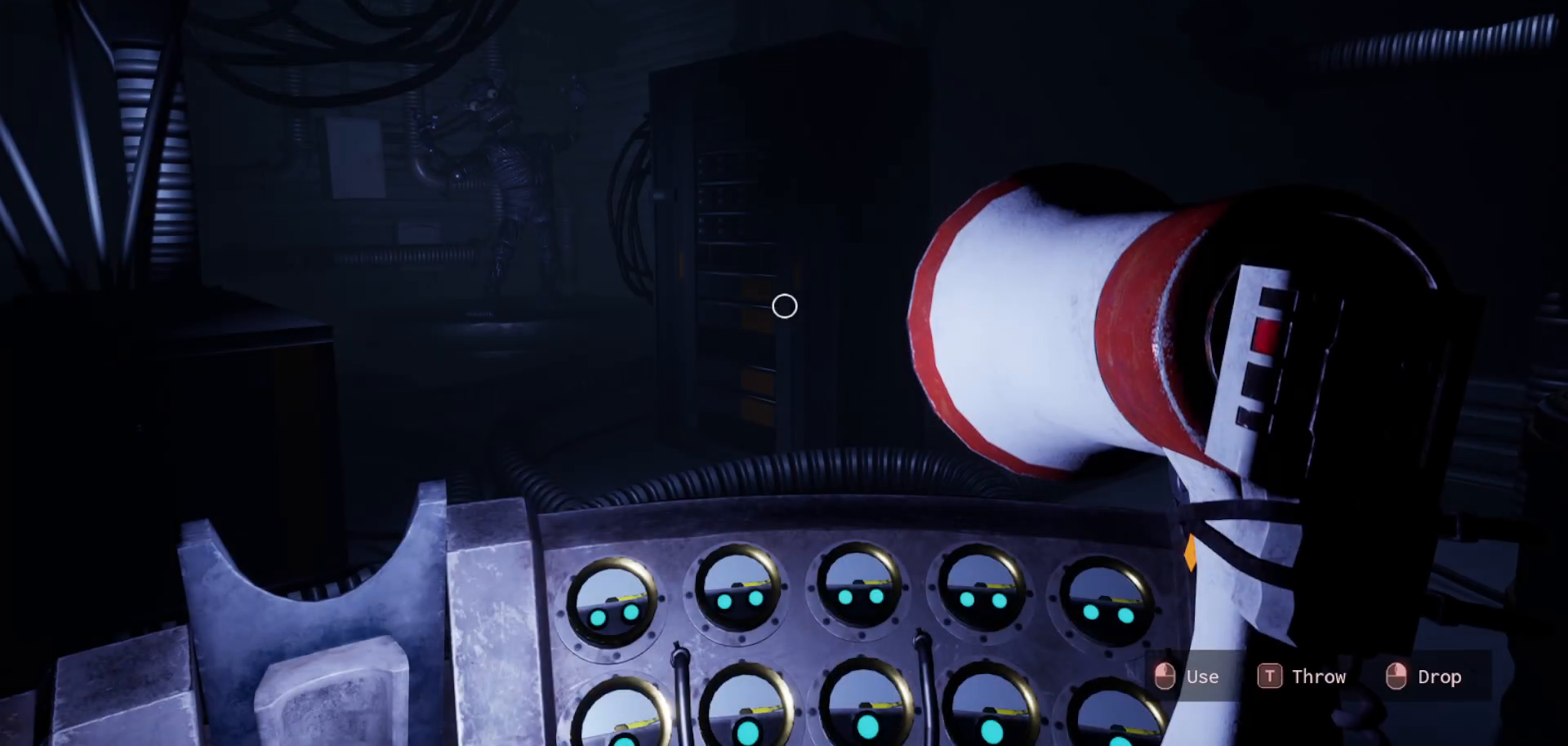
{"keys": [], "mouse": [], "mouse_move": "still", "events": []}
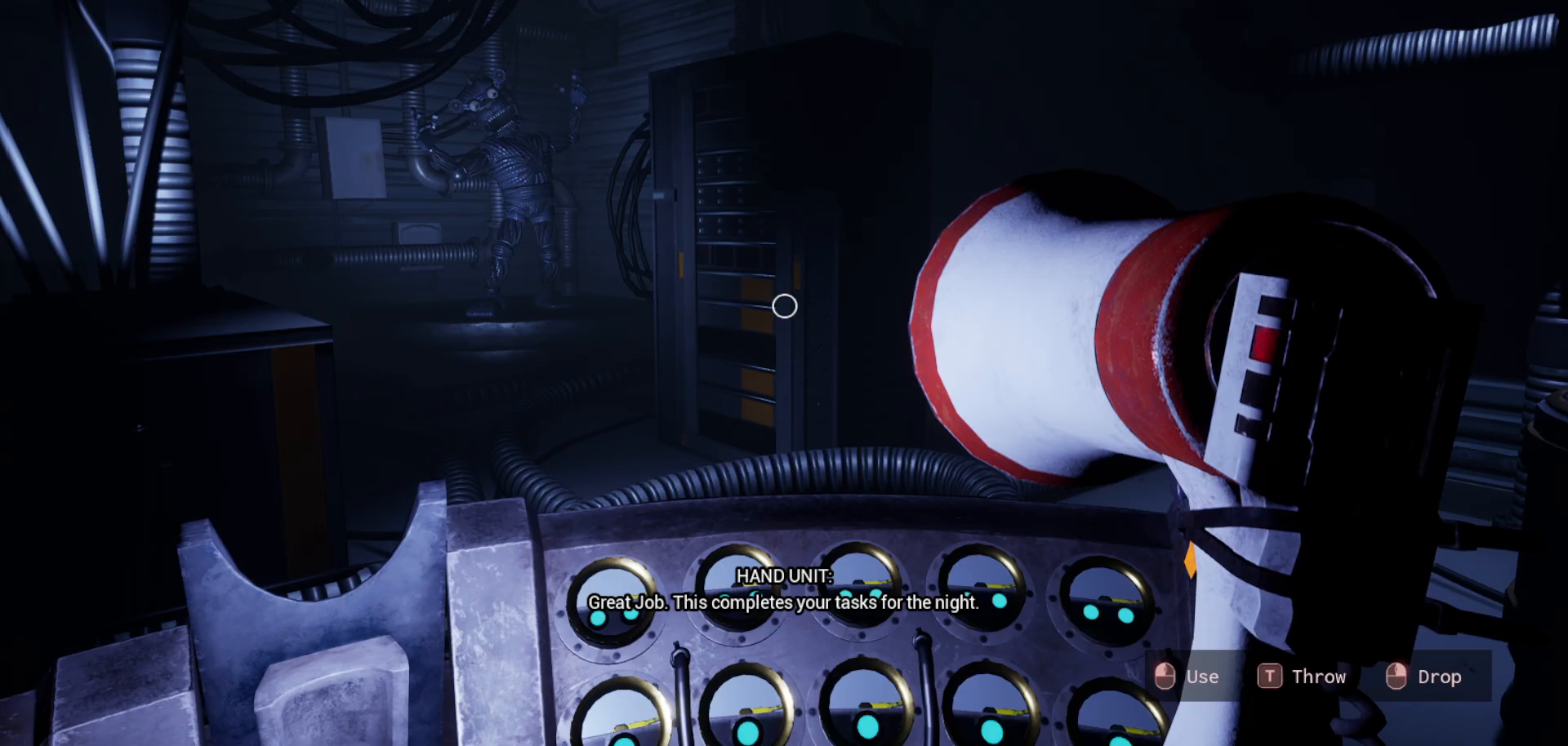
{"keys": [], "mouse": [], "mouse_move": "still", "events": []}
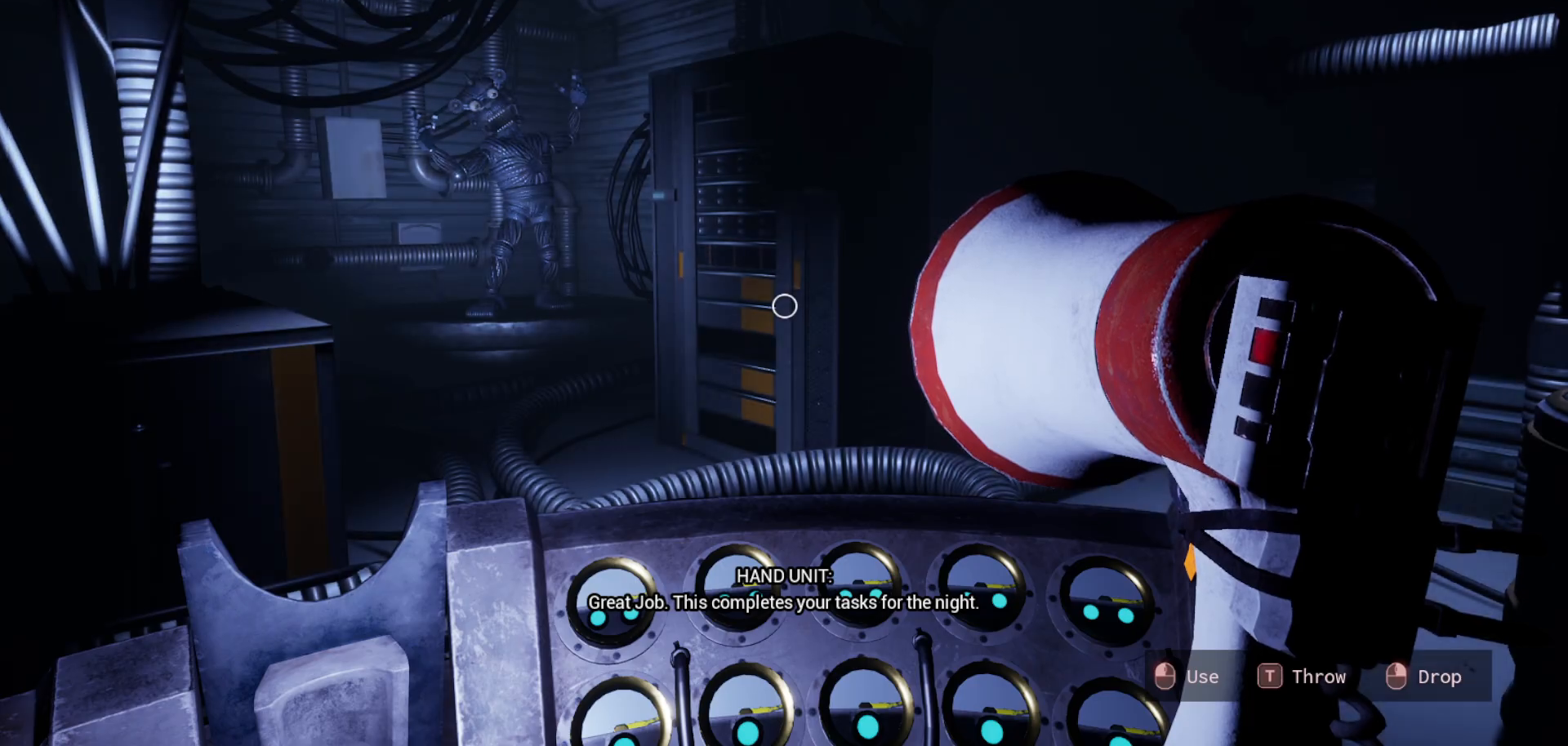
{"keys": [], "mouse": [], "mouse_move": "still", "events": []}